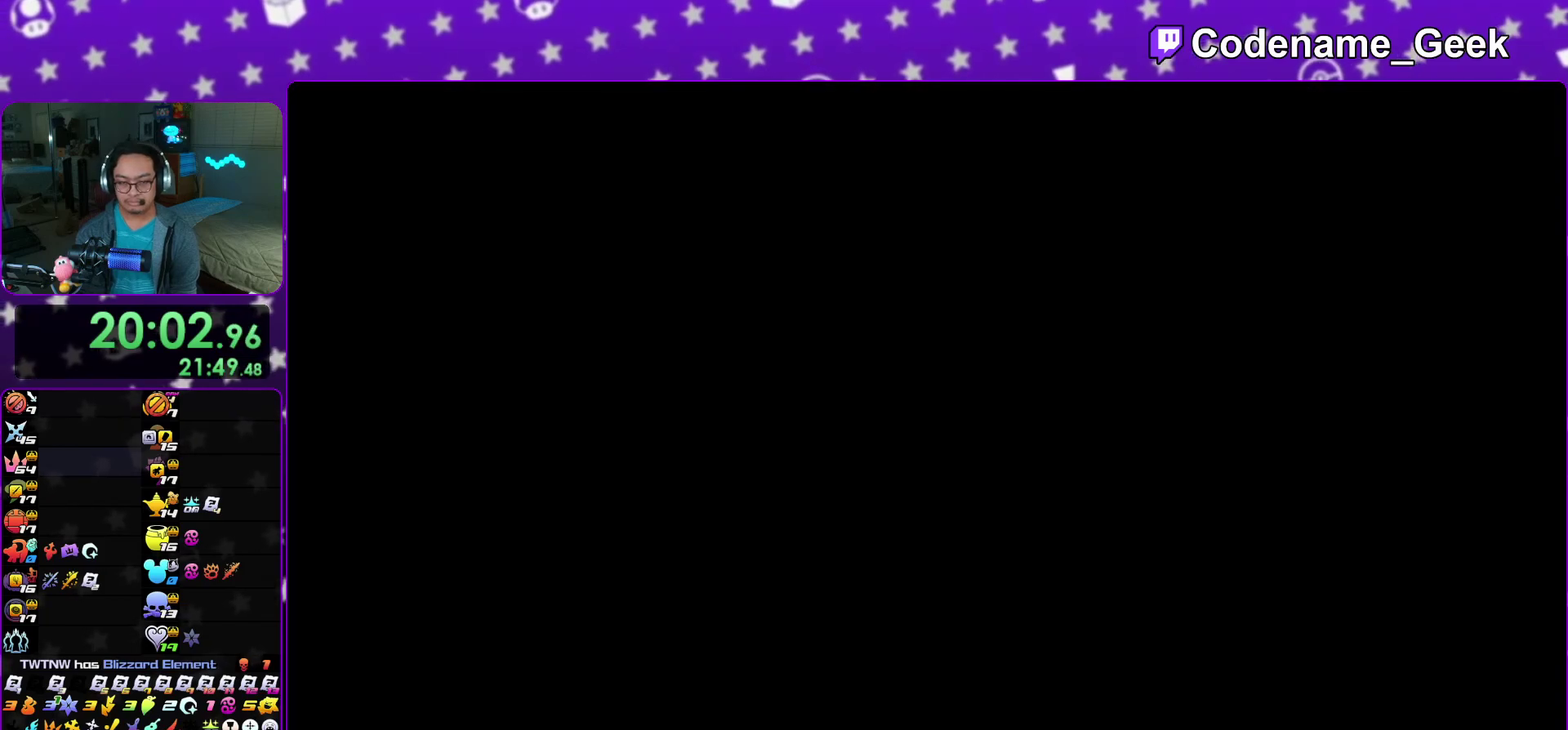
Gameplay with a controller (Nintendo layout); each line is a JSON object with the inputs held at the frame after it (dt_ms = milliseconds from this image to that frame). "events" lists button and stick changes between this image and that frame as [ms after this image, input, new state], when the widget could be followed in between. This overlay highlights the sticks when they move; stick clicks (L3 R3) are not distinguishable. Not read: HOME L3 R3 SELECT START.
{"dt_ms": 500, "buttons": ["A"], "left_stick": "center", "right_stick": "center", "events": [[33, "A", "down"], [100, "A", "up"], [150, "A", "down"], [167, "B", "up"], [233, "B", "down"], [317, "B", "up"], [367, "B", "down"], [383, "A", "up"], [467, "A", "down"], [467, "B", "up"]]}
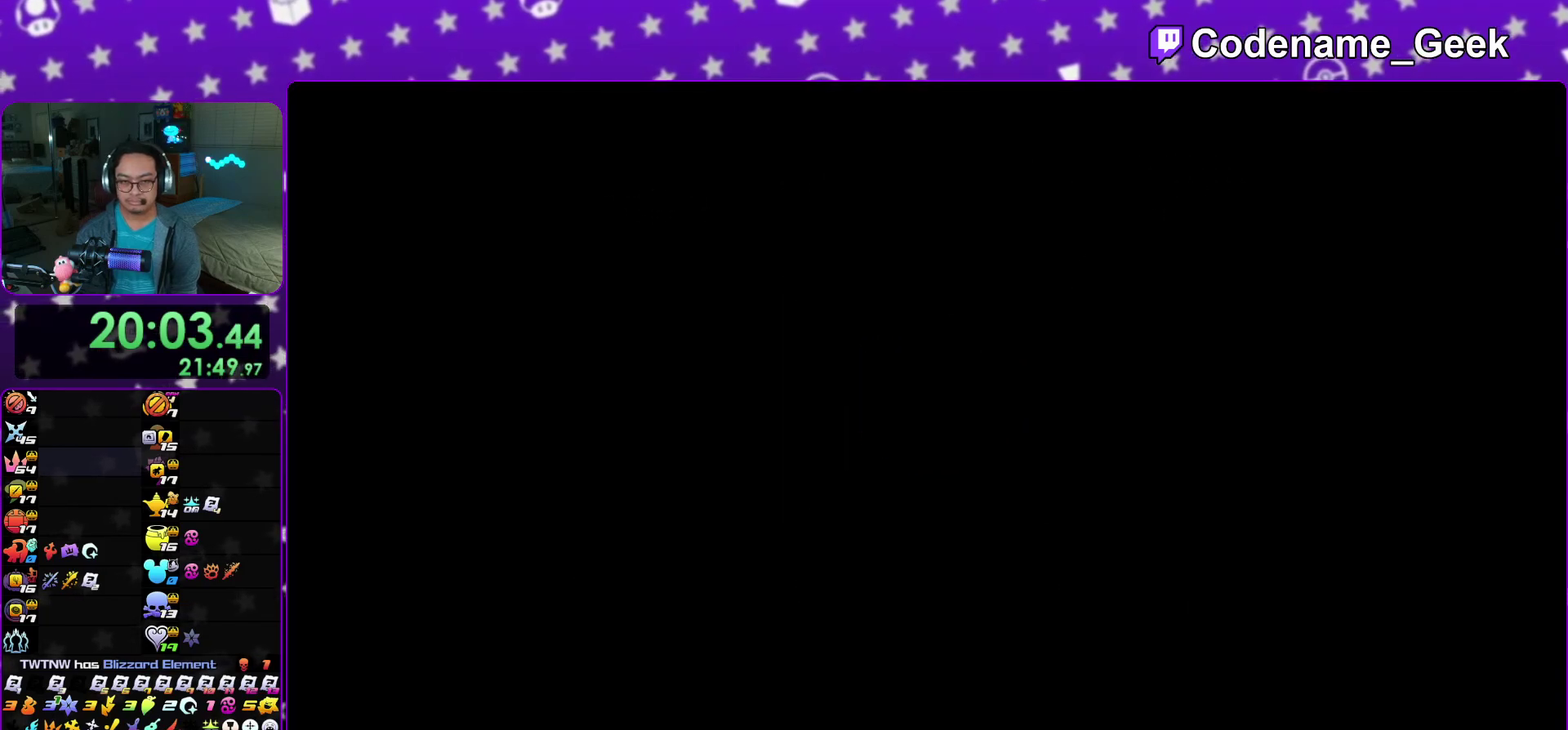
{"dt_ms": 400, "buttons": ["A"], "left_stick": "center", "right_stick": "center", "events": [[17, "A", "up"], [17, "B", "down"], [83, "A", "down"], [150, "A", "up"], [233, "B", "up"], [267, "A", "down"], [283, "B", "down"], [317, "A", "up"], [383, "A", "down"], [383, "B", "up"]]}
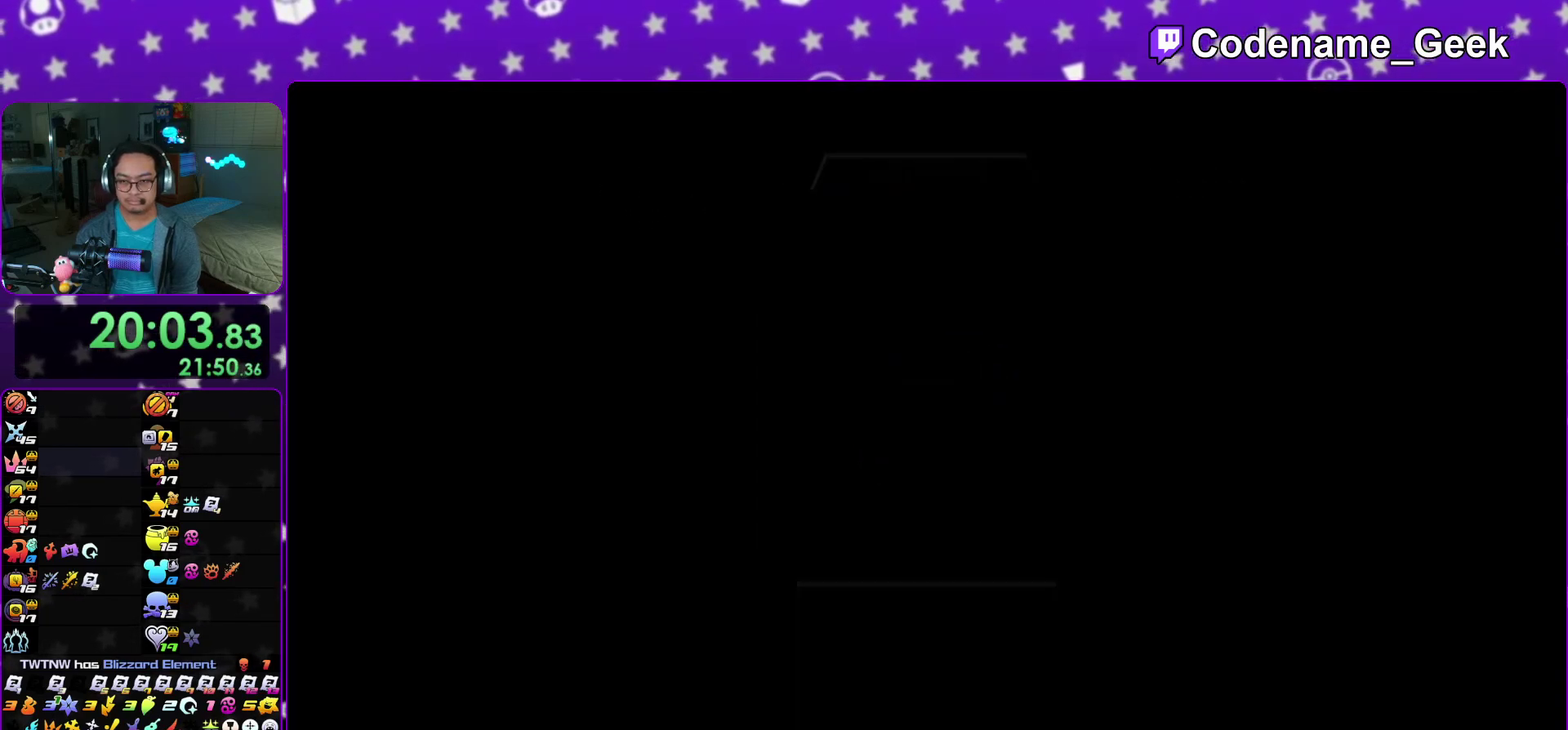
{"dt_ms": 600, "buttons": ["A"], "left_stick": "center", "right_stick": "center"}
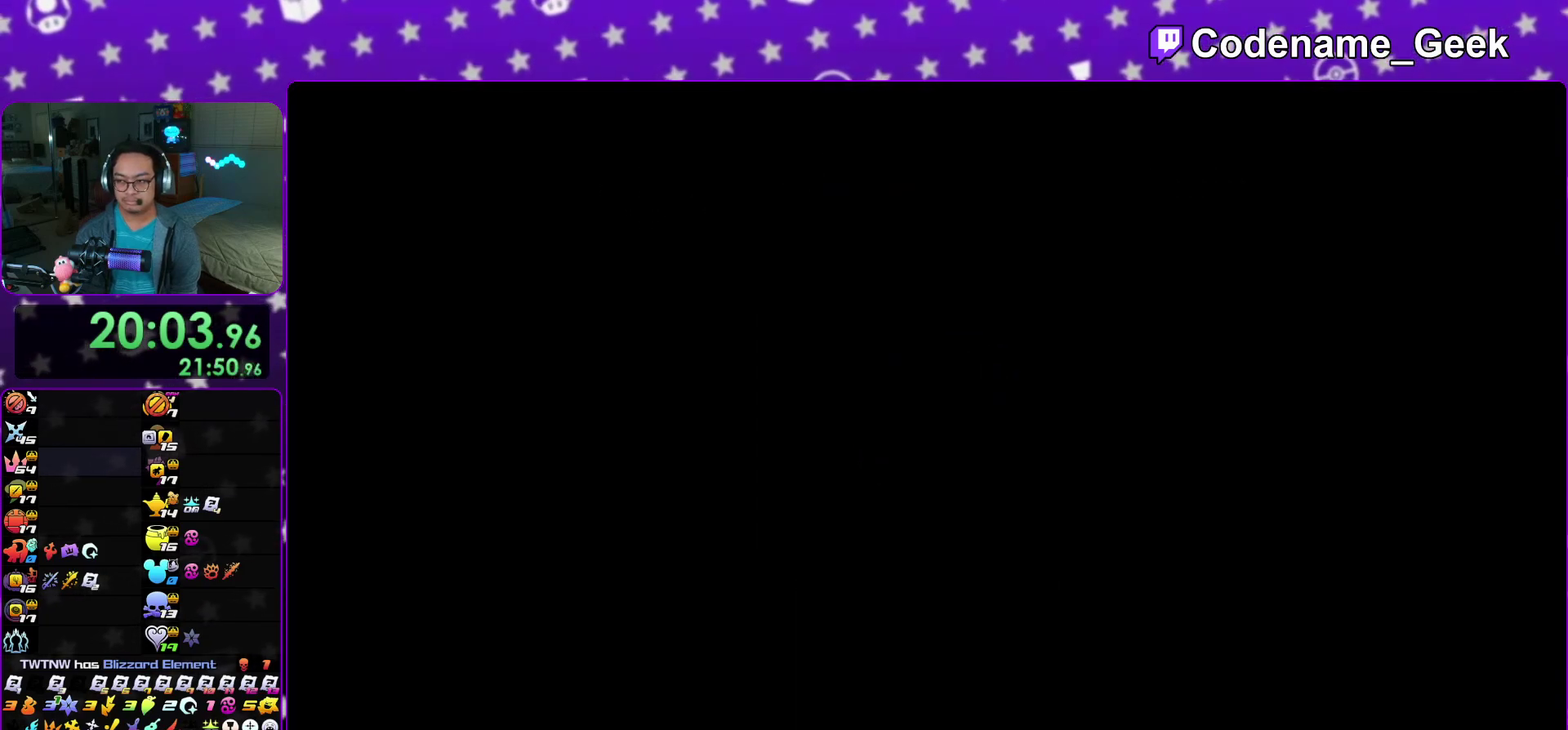
{"dt_ms": 300, "buttons": ["A"], "left_stick": "center", "right_stick": "center"}
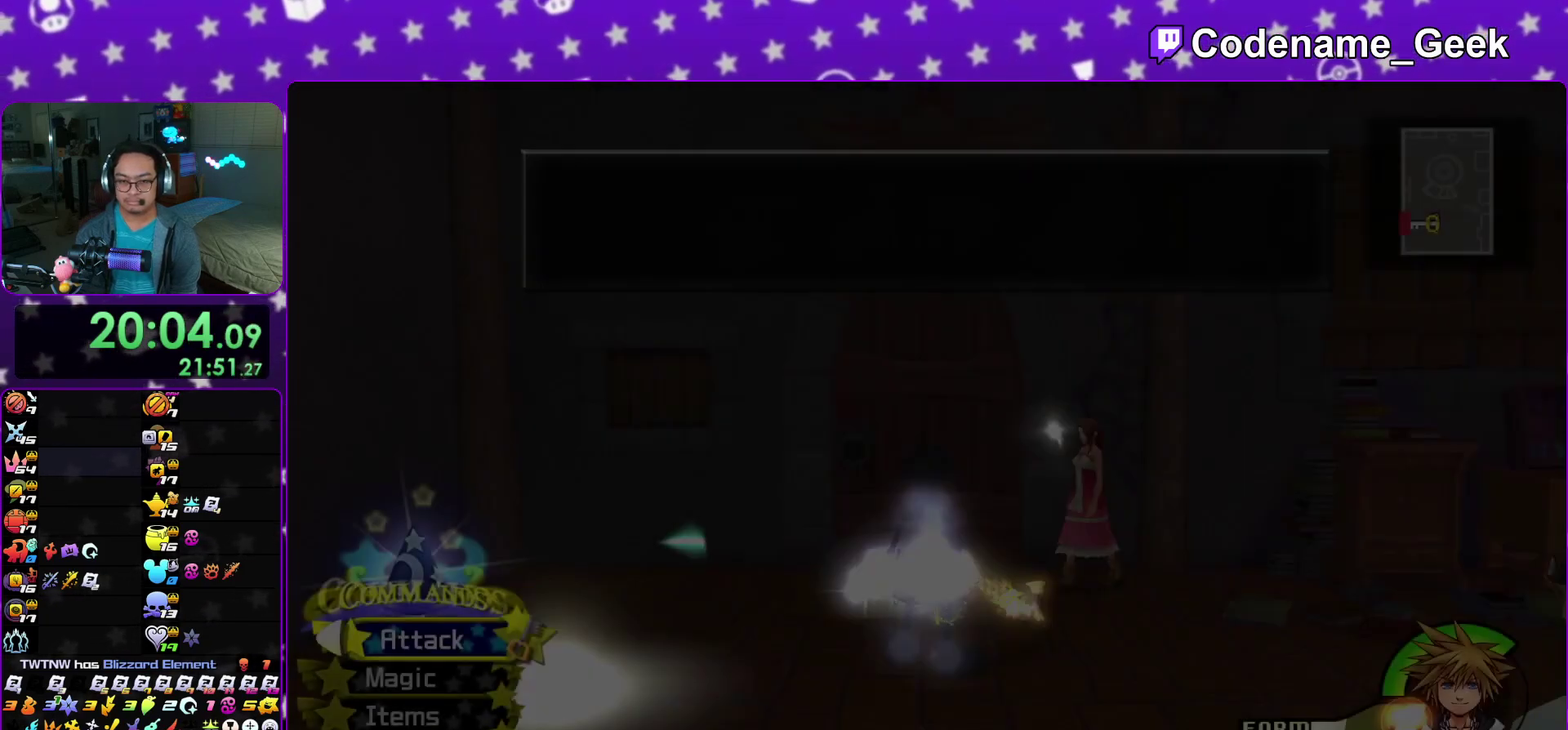
{"dt_ms": 900, "buttons": [], "left_stick": "up", "right_stick": "center"}
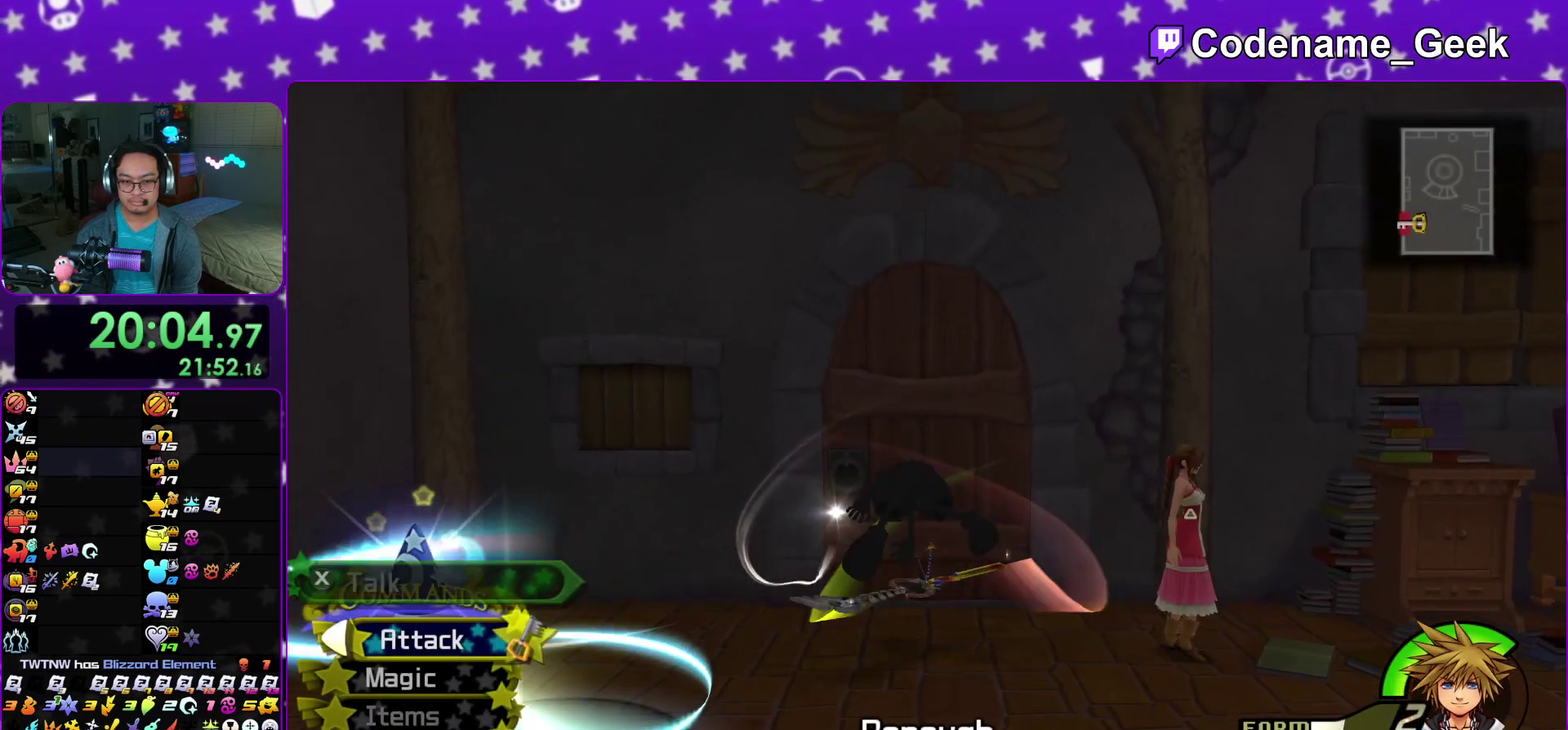
{"dt_ms": 300, "buttons": [], "left_stick": "up", "right_stick": "center"}
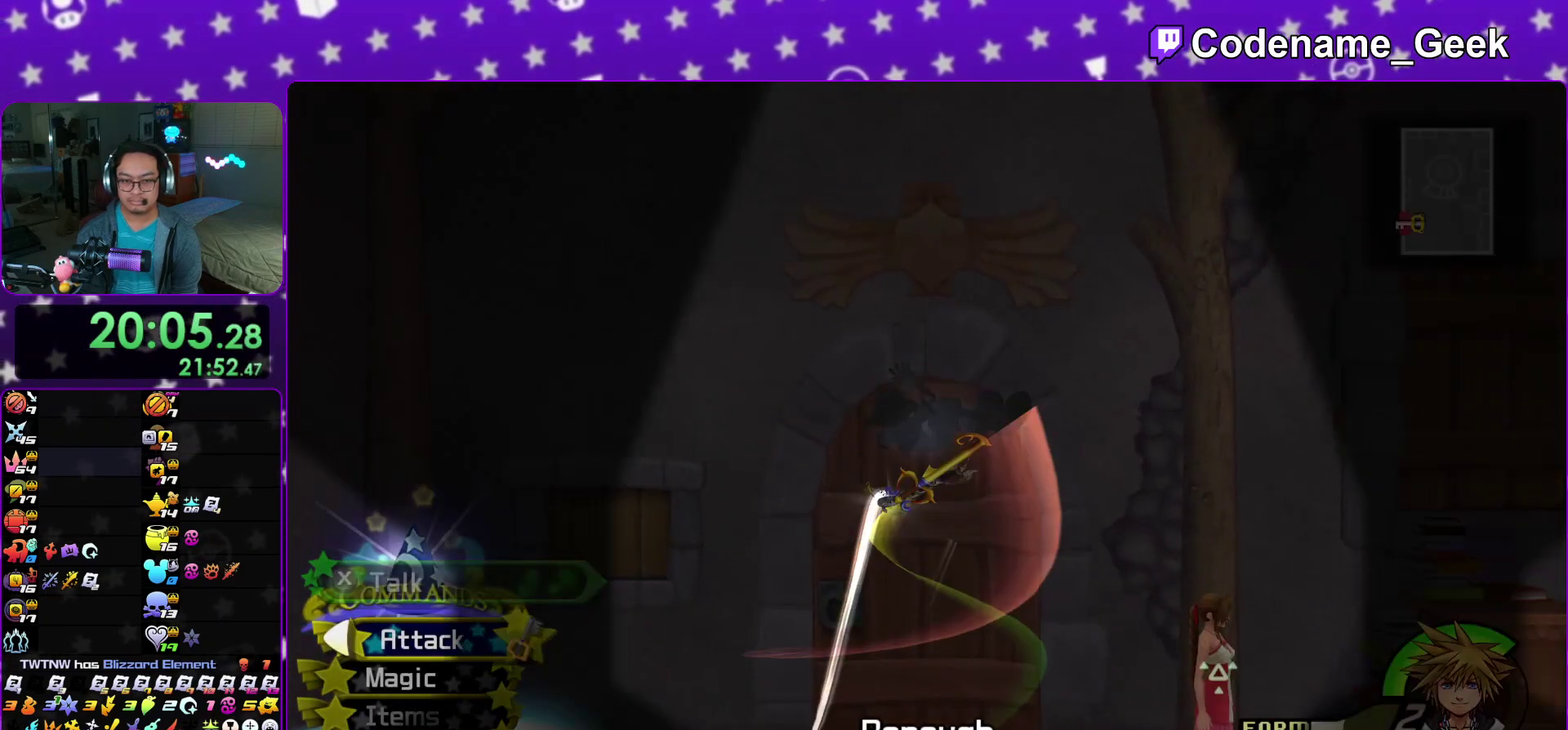
{"dt_ms": 600, "buttons": [], "left_stick": "up", "right_stick": "center"}
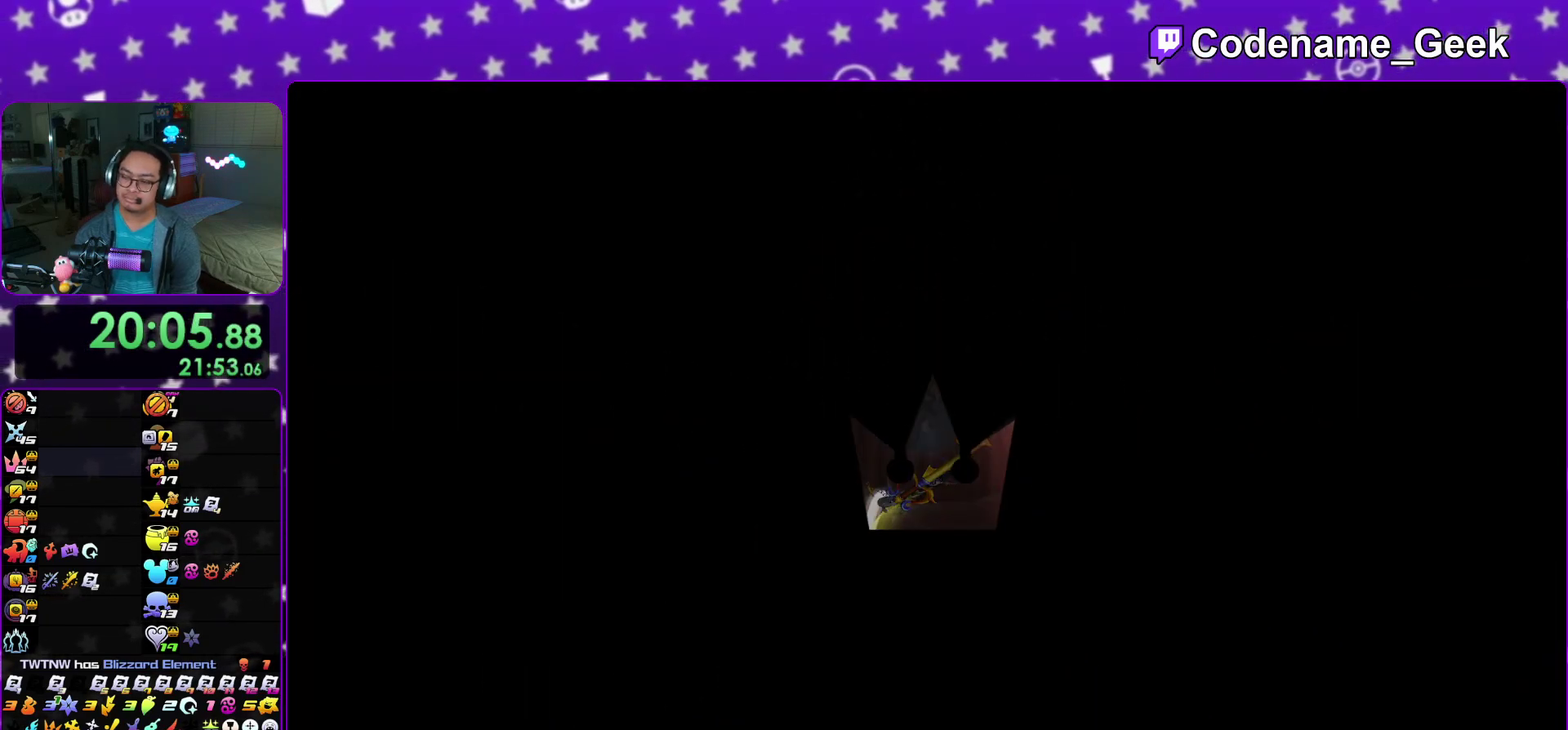
{"dt_ms": 400, "buttons": [], "left_stick": "right", "right_stick": "right"}
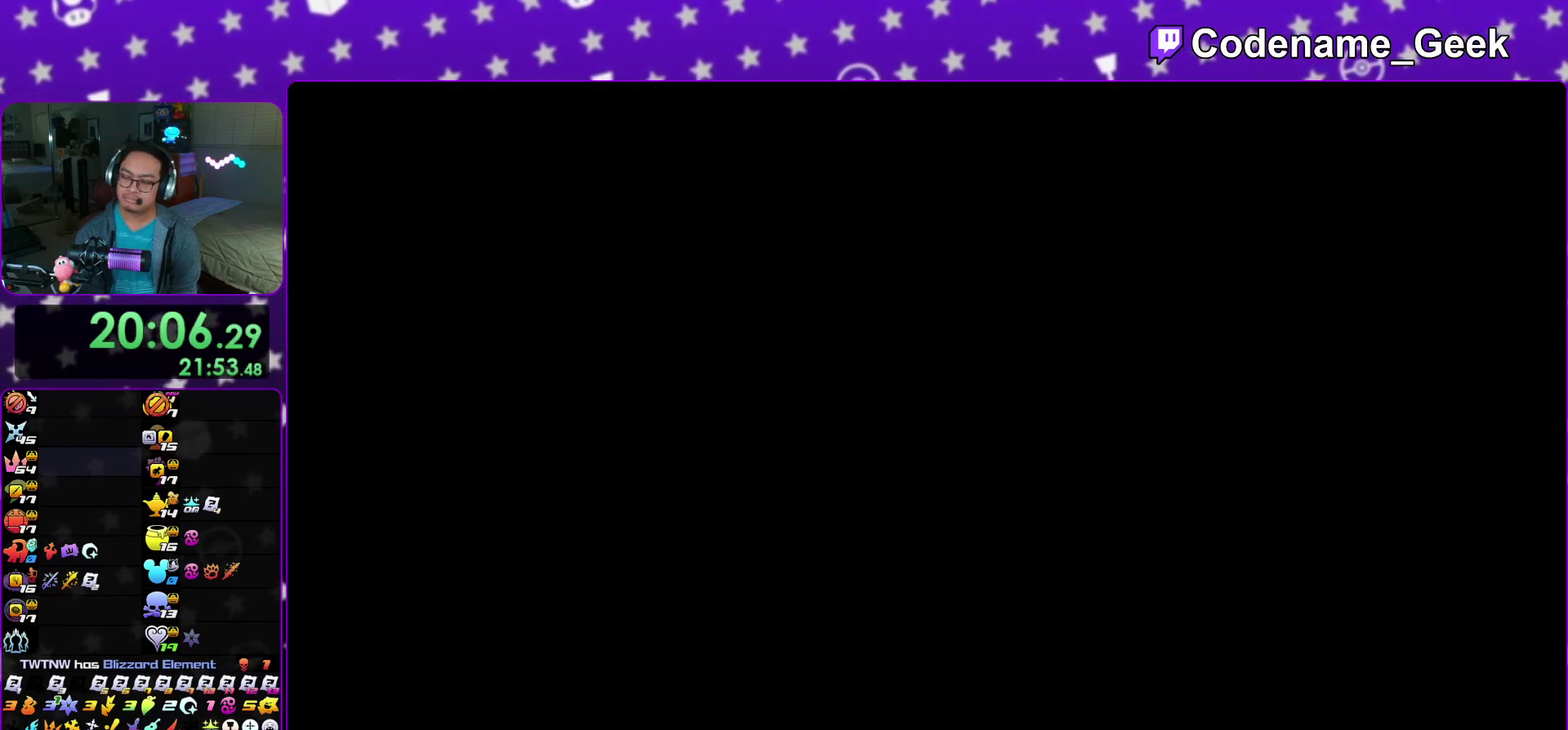
{"dt_ms": 500, "buttons": ["B"], "left_stick": "right", "right_stick": "right"}
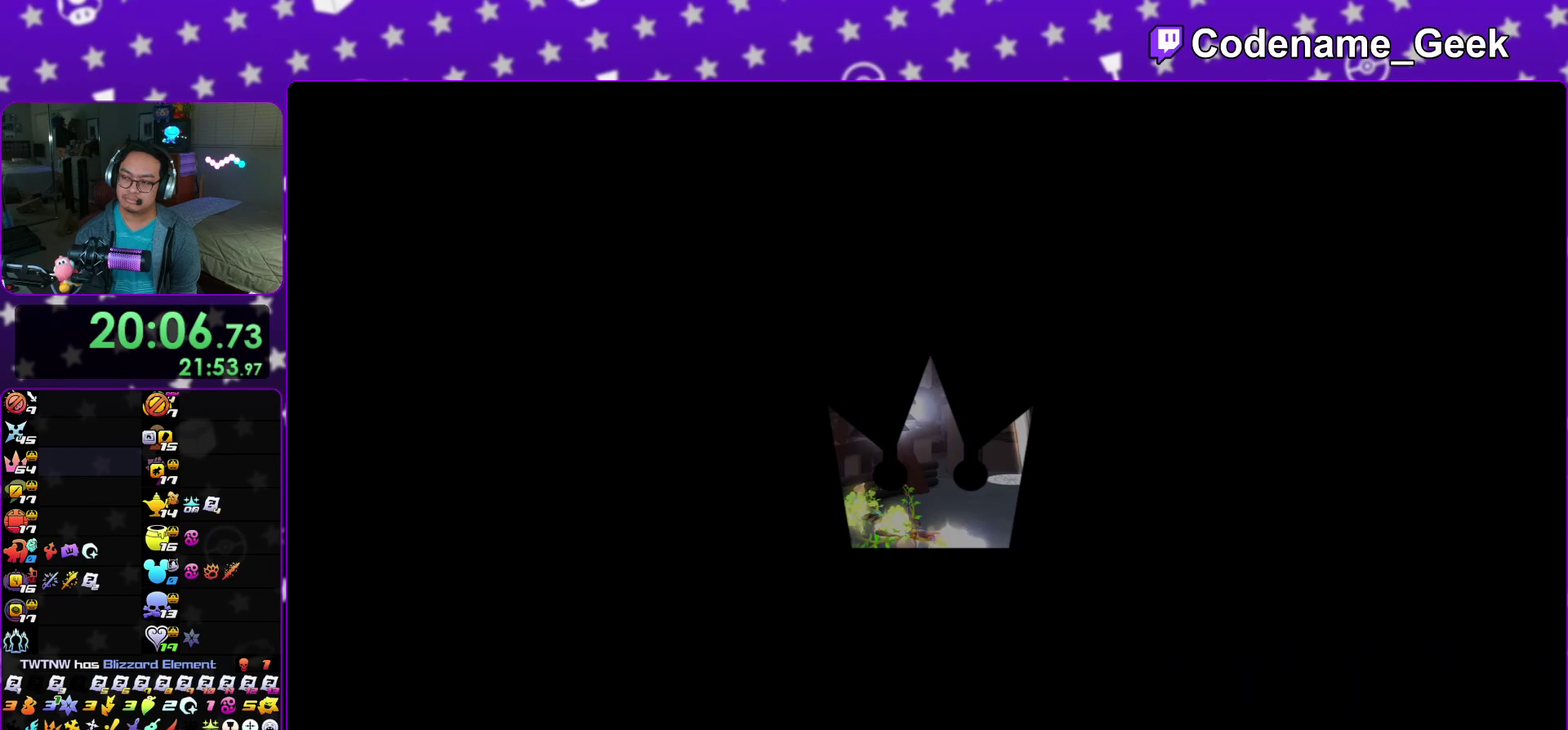
{"dt_ms": 500, "buttons": ["Y"], "left_stick": "up", "right_stick": "center"}
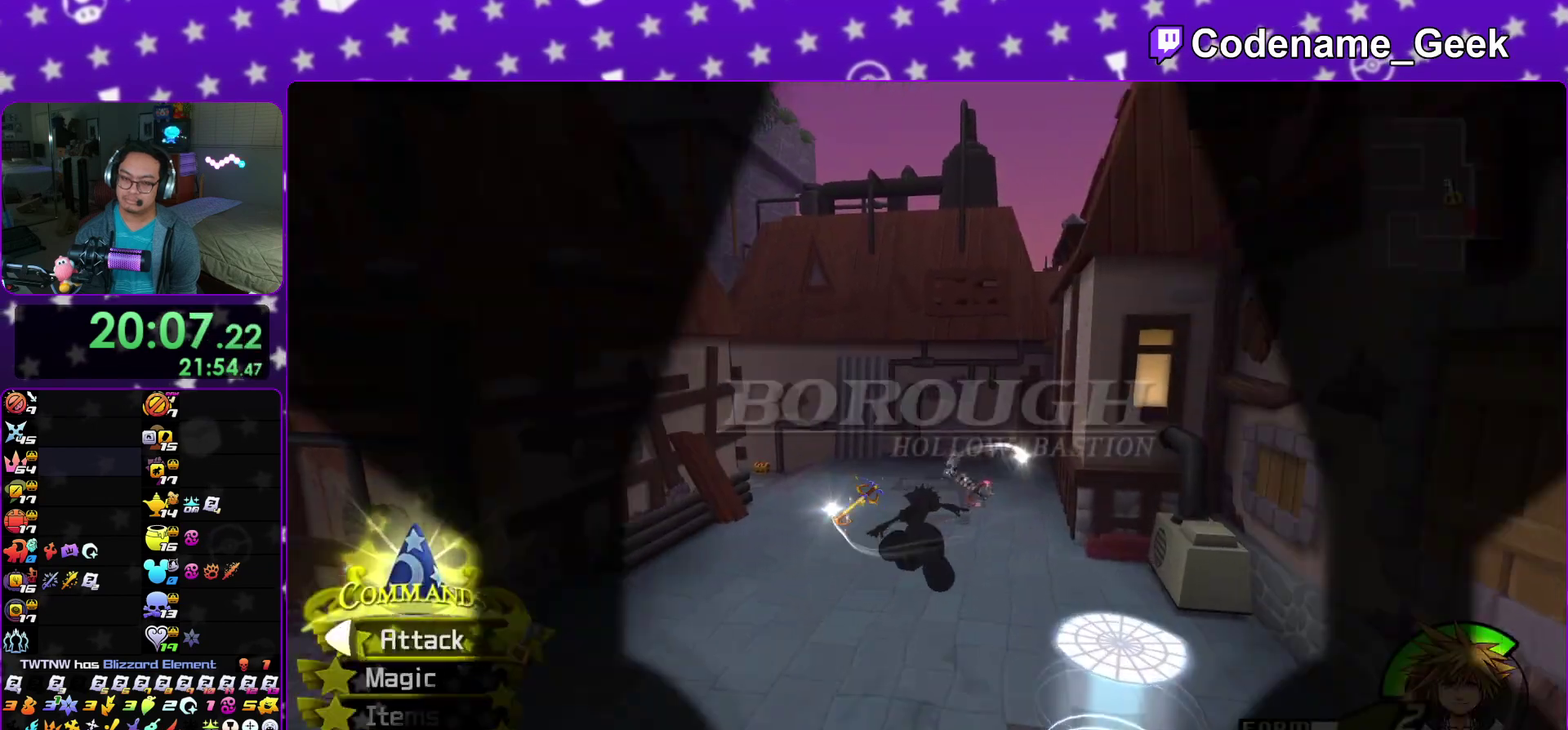
{"dt_ms": 400, "buttons": ["Y"], "left_stick": "up", "right_stick": "left"}
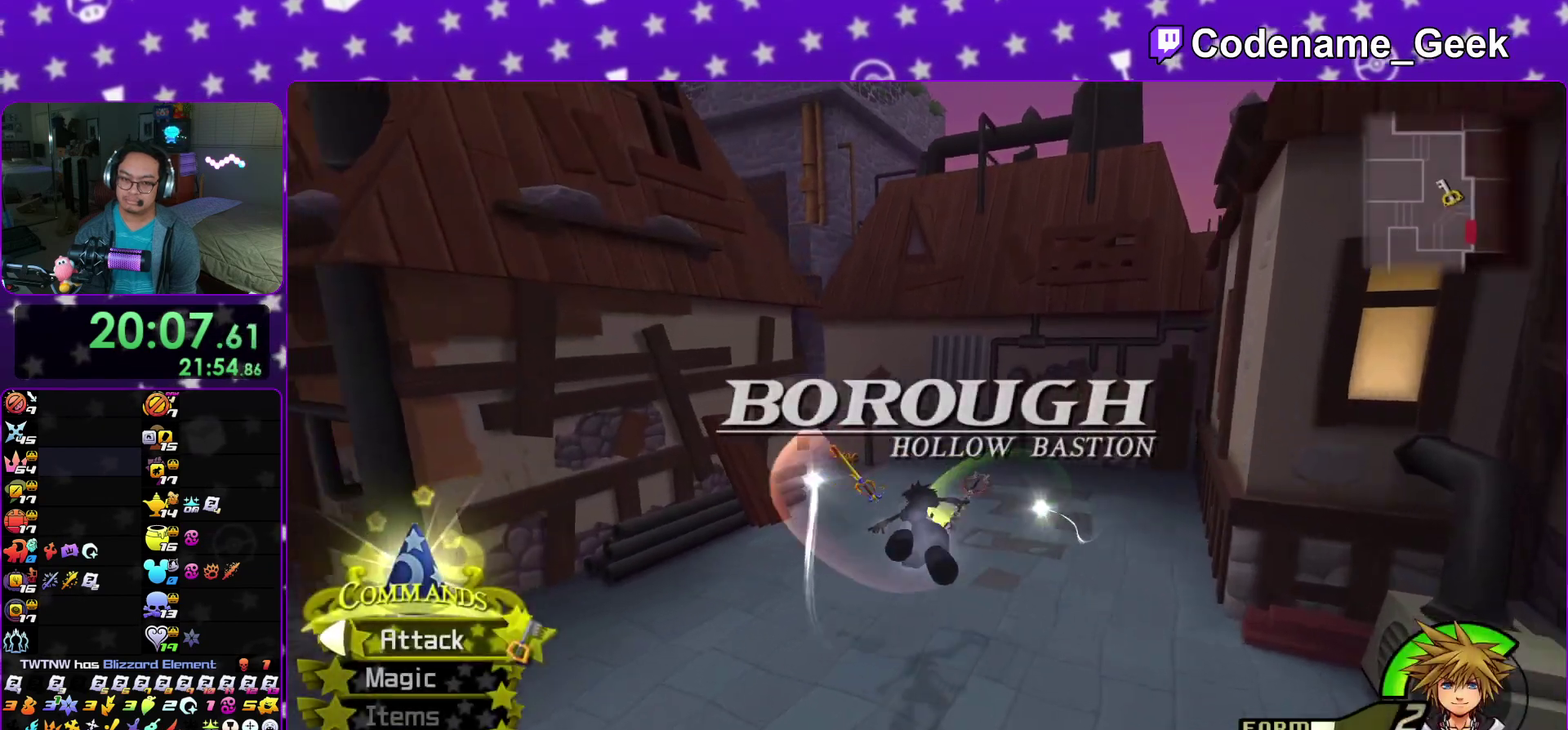
{"dt_ms": 600, "buttons": ["Y"], "left_stick": "up", "right_stick": "center"}
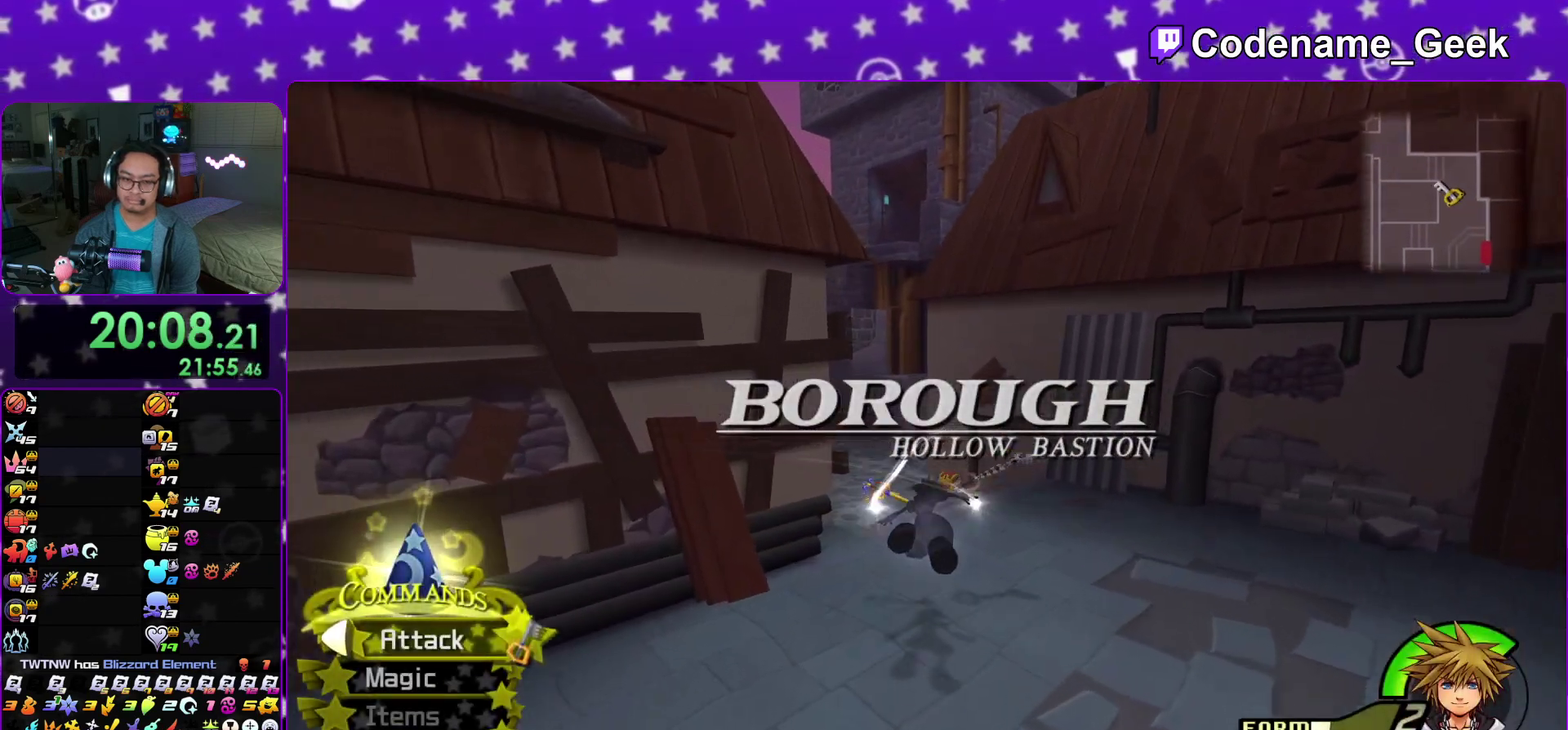
{"dt_ms": 500, "buttons": [], "left_stick": "up", "right_stick": "down"}
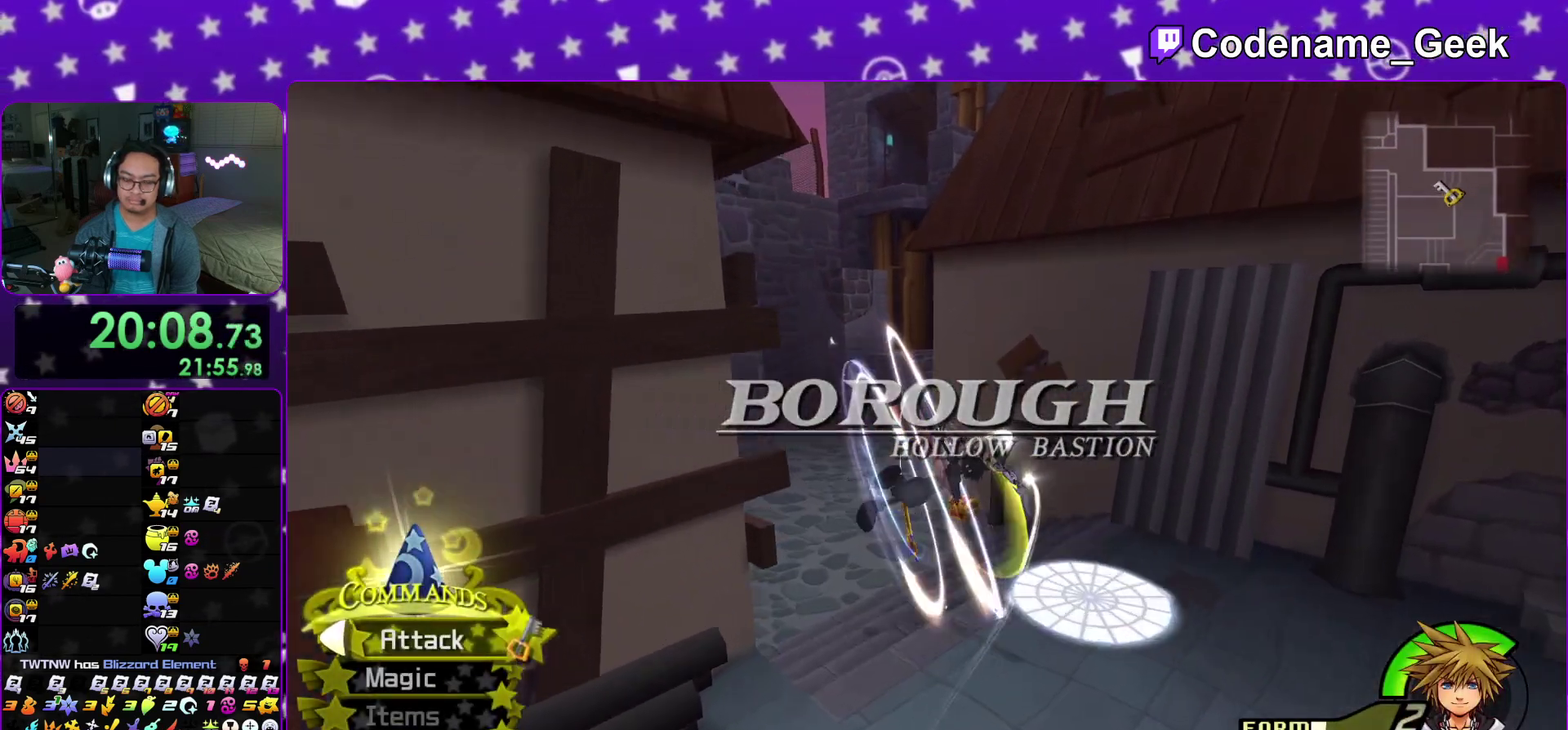
{"dt_ms": 500, "buttons": [], "left_stick": "up", "right_stick": "center"}
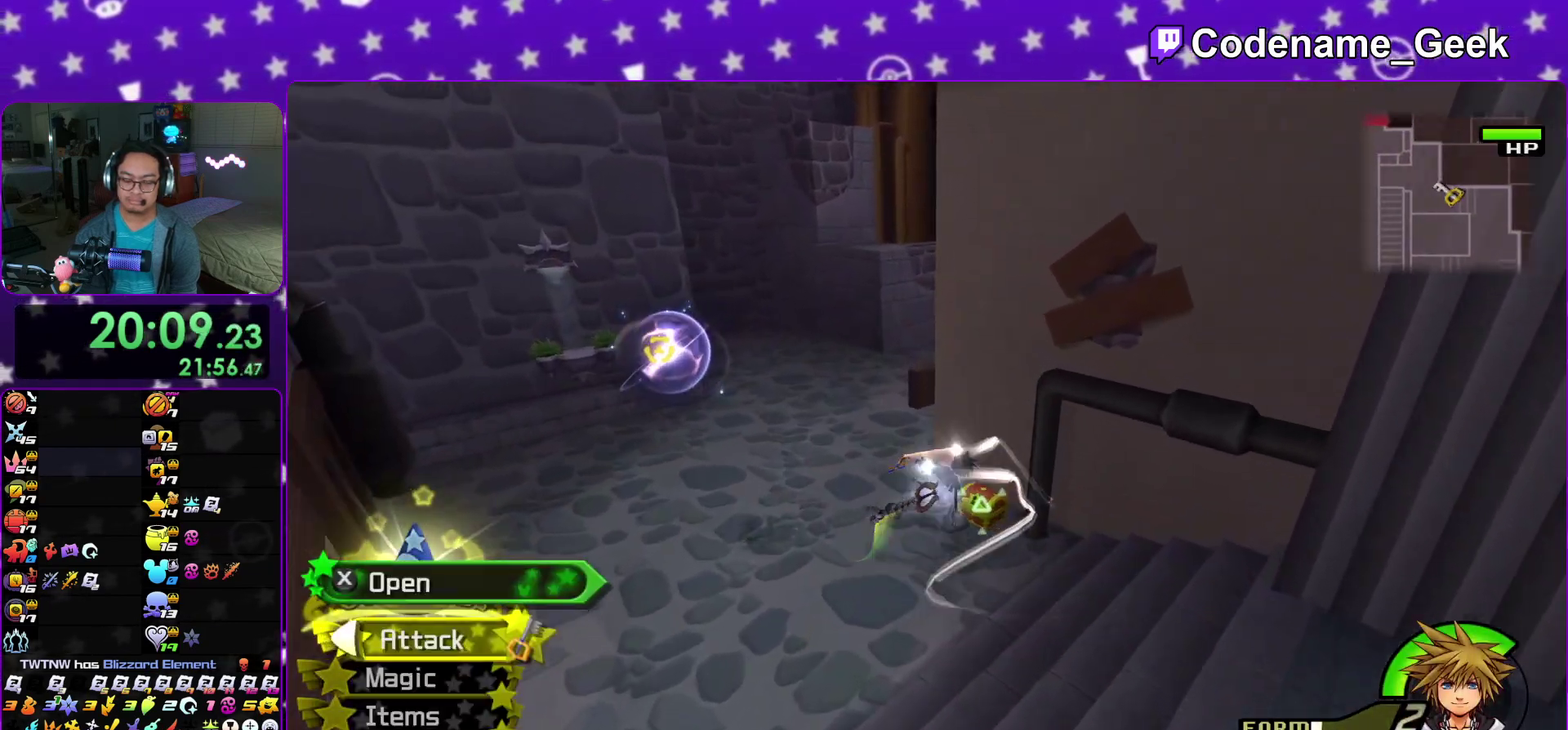
{"dt_ms": 500, "buttons": ["X"], "left_stick": "up", "right_stick": "center"}
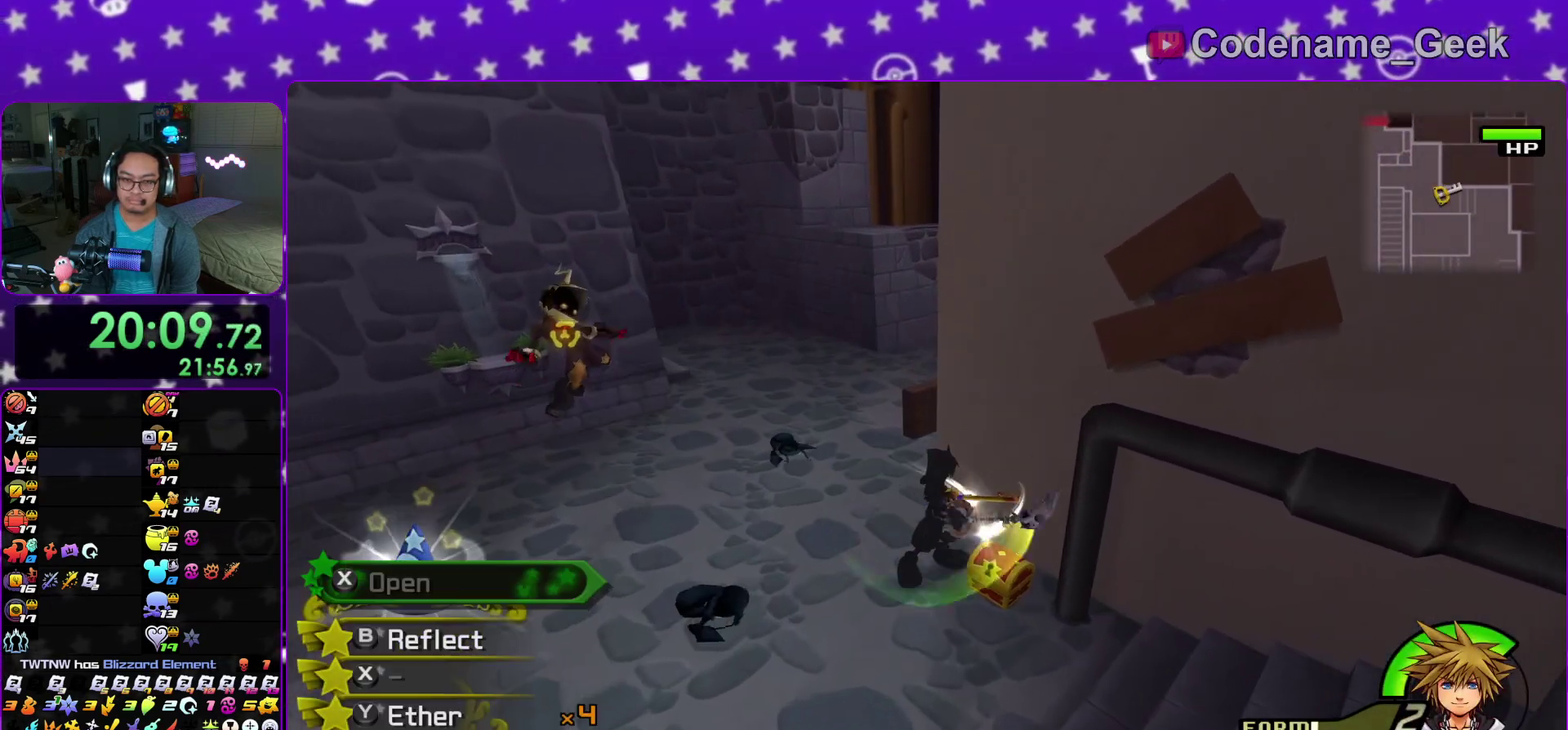
{"dt_ms": 500, "buttons": [], "left_stick": "left", "right_stick": "center"}
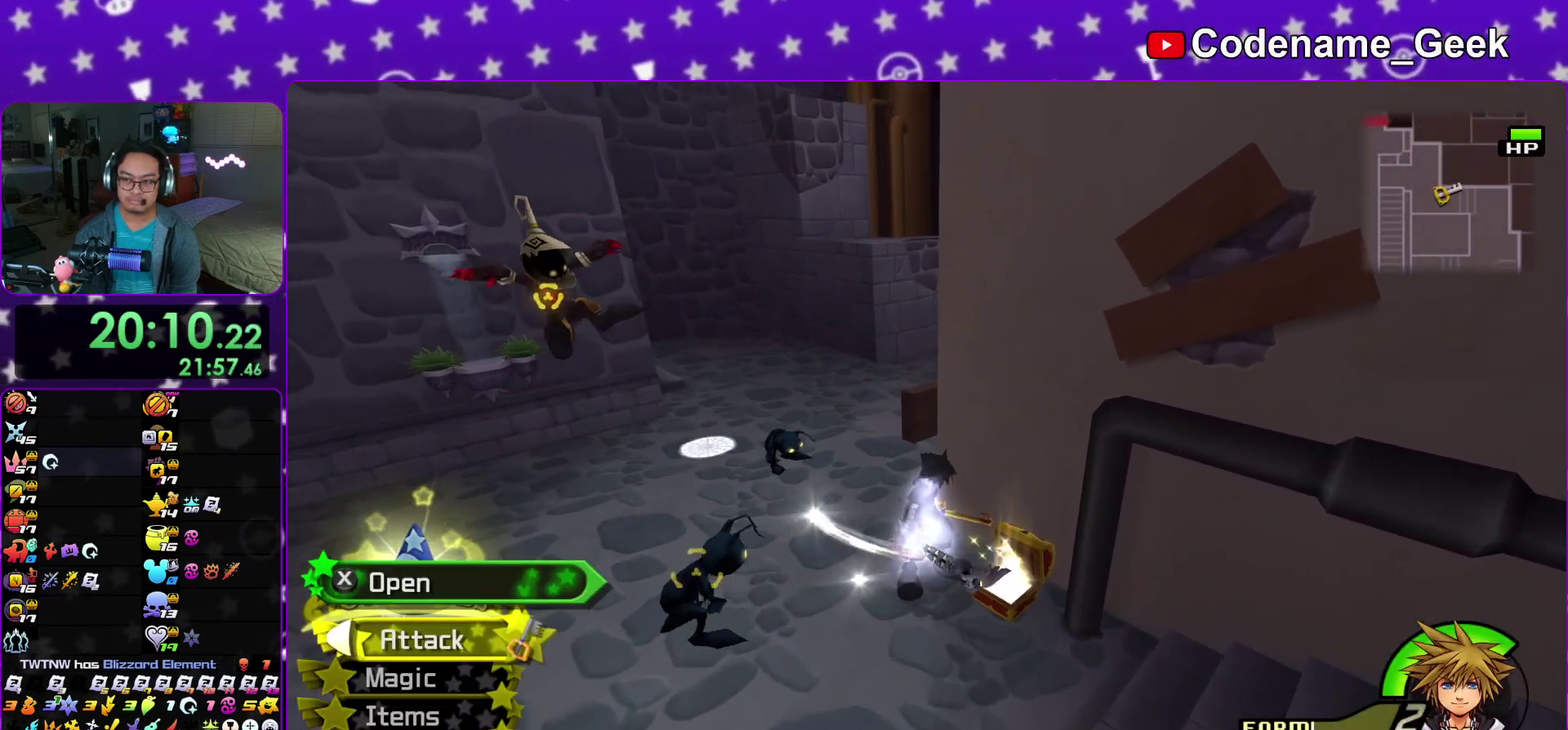
{"dt_ms": 400, "buttons": ["B"], "left_stick": "up", "right_stick": "center"}
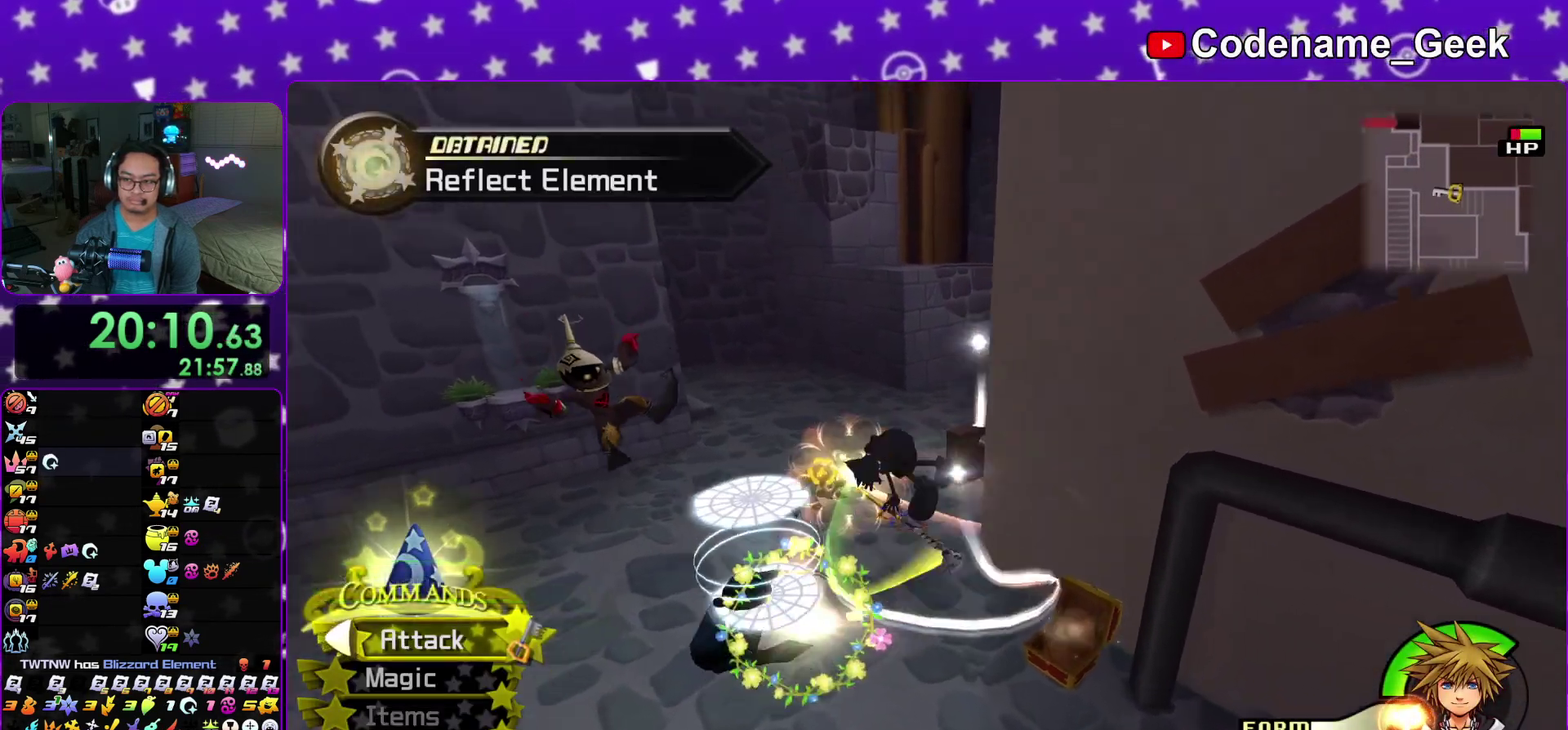
{"dt_ms": 600, "buttons": ["Y"], "left_stick": "up", "right_stick": "up"}
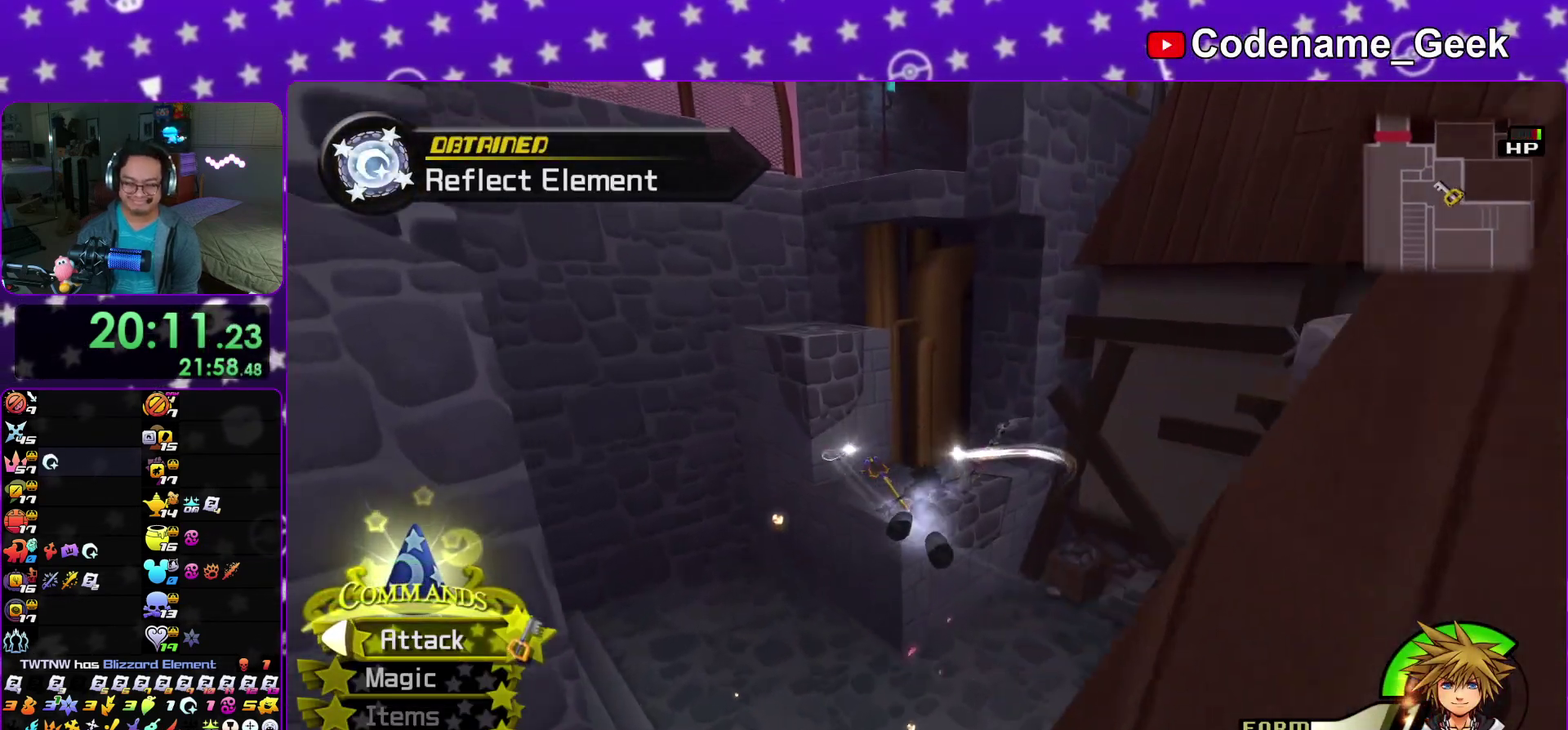
{"dt_ms": 300, "buttons": [], "left_stick": "up", "right_stick": "center"}
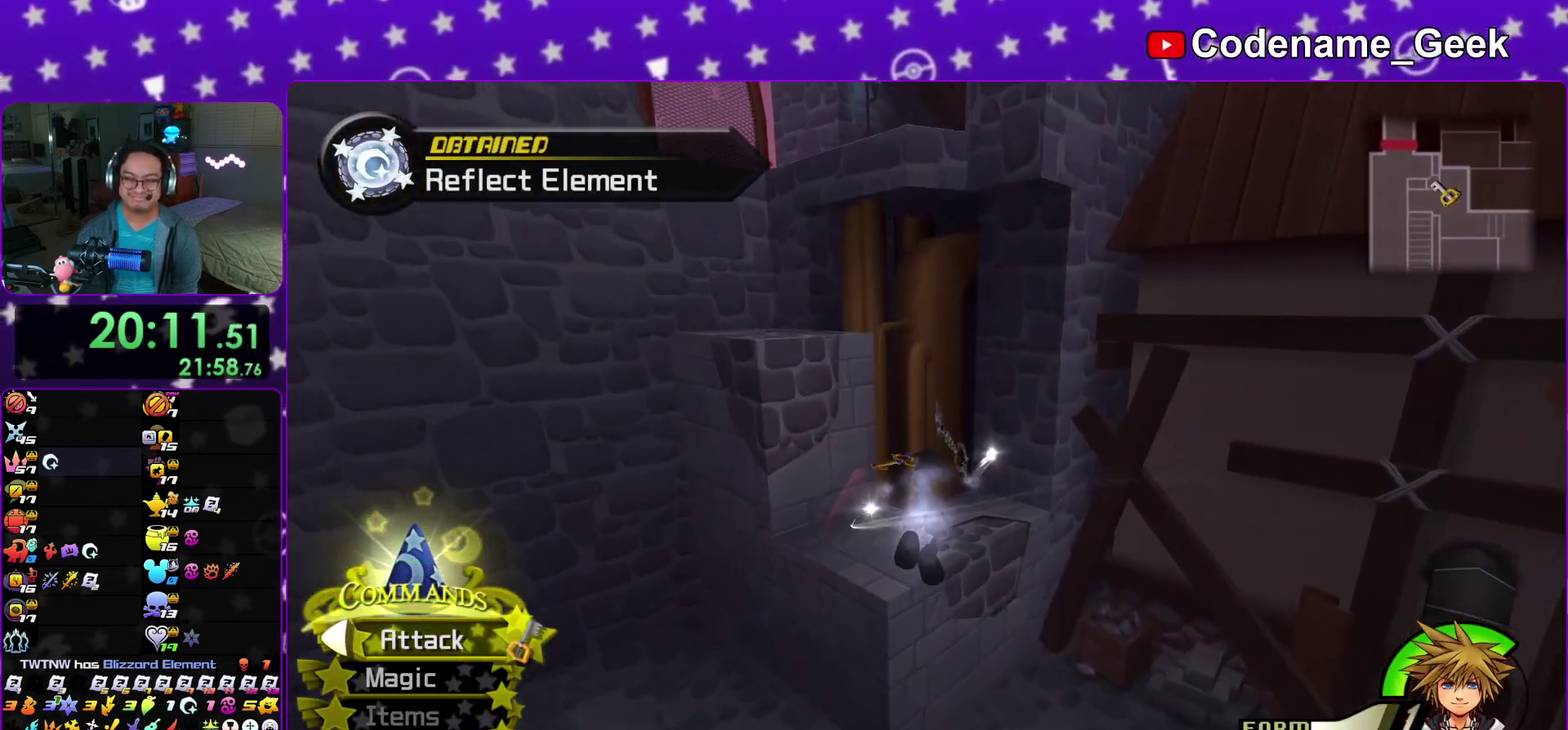
{"dt_ms": 700, "buttons": ["B"], "left_stick": "left", "right_stick": "center"}
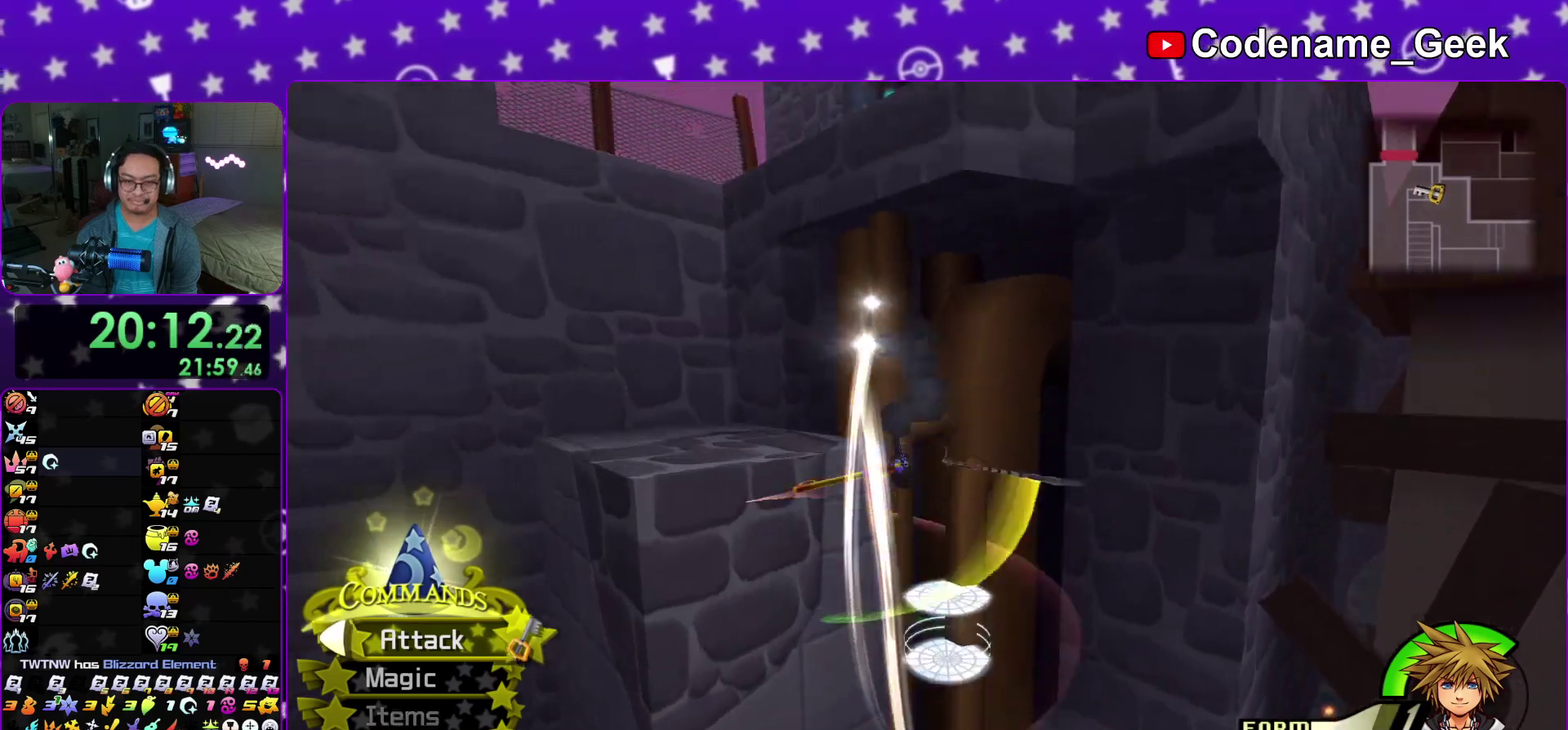
{"dt_ms": 300, "buttons": [], "left_stick": "down-left", "right_stick": "right", "events": [[50, "B", "up"], [167, "left_stick", "down-left"], [217, "right_stick", "right"]]}
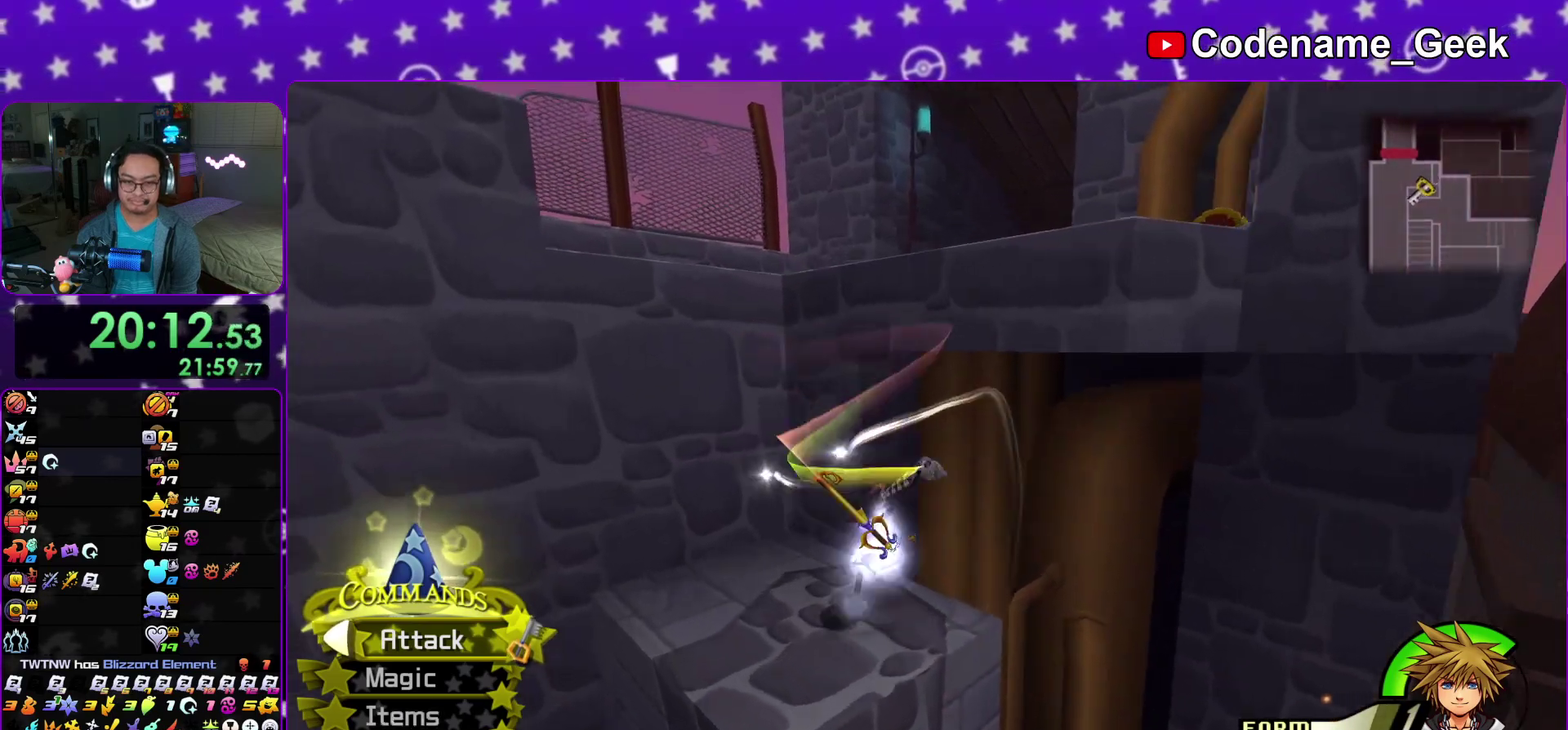
{"dt_ms": 700, "buttons": [], "left_stick": "right", "right_stick": "down-right", "events": [[50, "left_stick", "left"], [50, "right_stick", "center"], [117, "left_stick", "right"], [167, "B", "down"], [533, "B", "up"], [683, "right_stick", "down-right"]]}
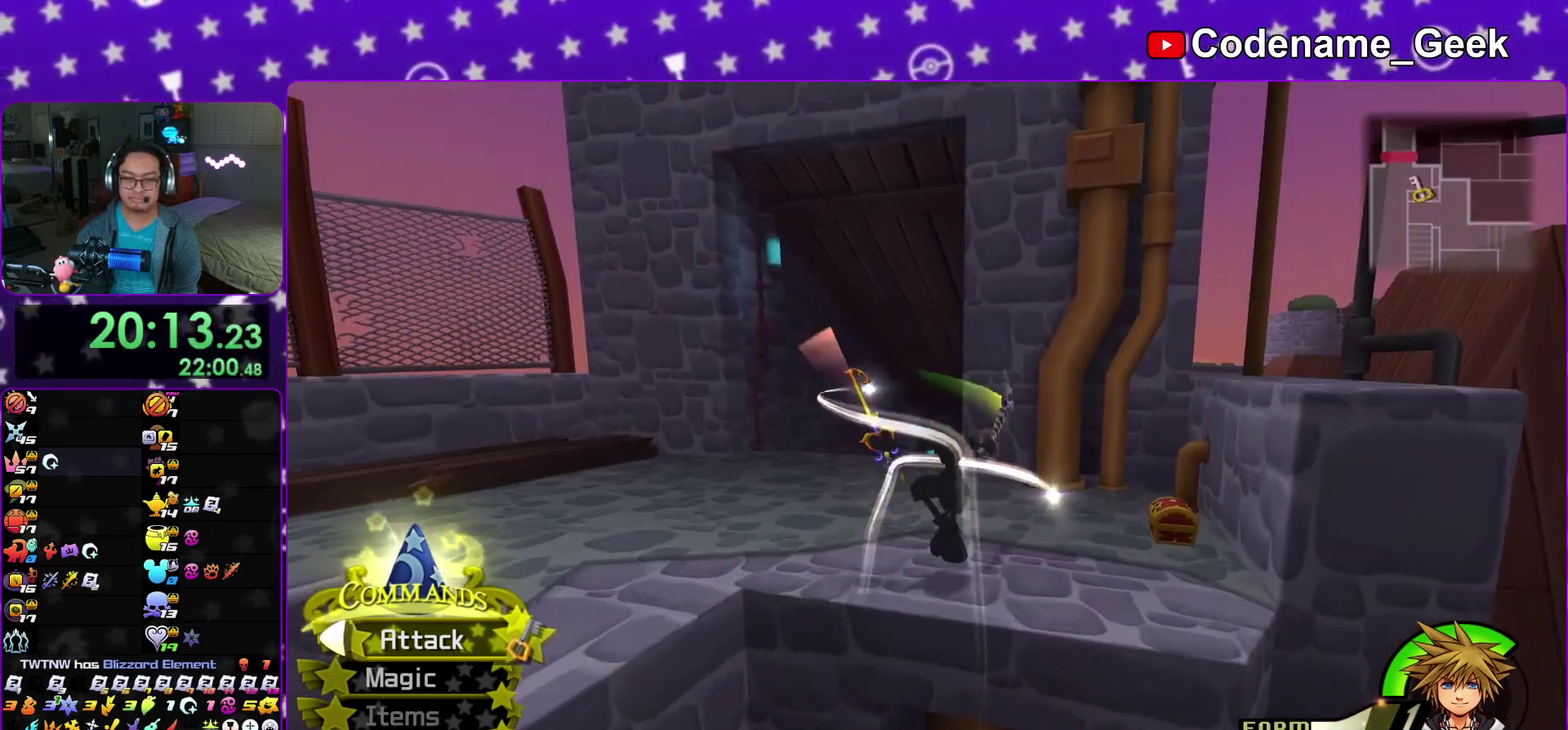
{"dt_ms": 300, "buttons": [], "left_stick": "down-right", "right_stick": "center", "events": [[33, "right_stick", "center"], [150, "left_stick", "down-right"], [150, "right_stick", "down-right"], [250, "right_stick", "center"]]}
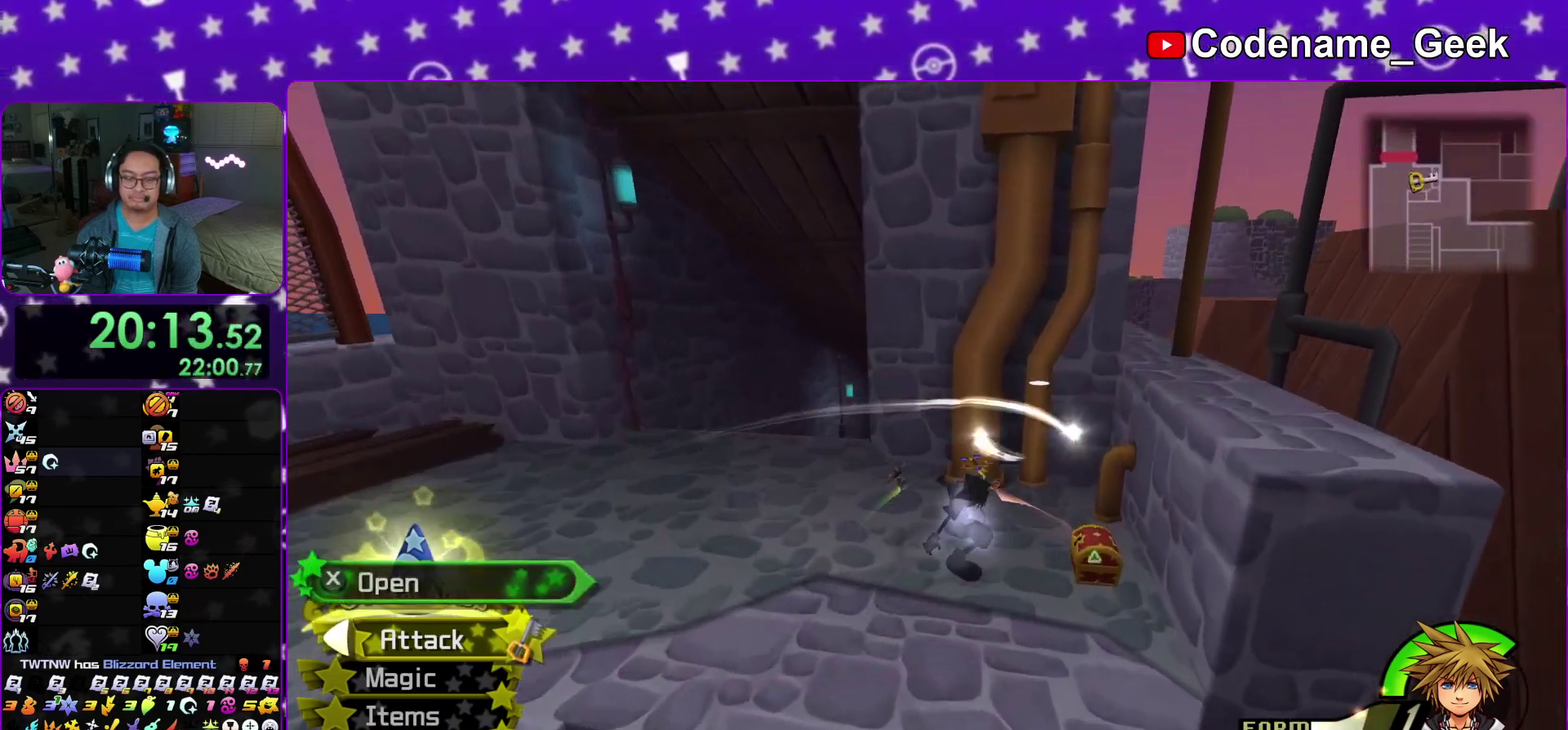
{"dt_ms": 900, "buttons": [], "left_stick": "left", "right_stick": "center", "events": [[17, "X", "down"], [117, "left_stick", "right"], [150, "X", "up"], [217, "X", "down"], [283, "left_stick", "center"], [317, "right_stick", "right"], [333, "X", "up"], [400, "right_stick", "center"], [417, "X", "down"], [433, "left_stick", "left"], [533, "X", "up"], [600, "X", "down"], [733, "X", "up"]]}
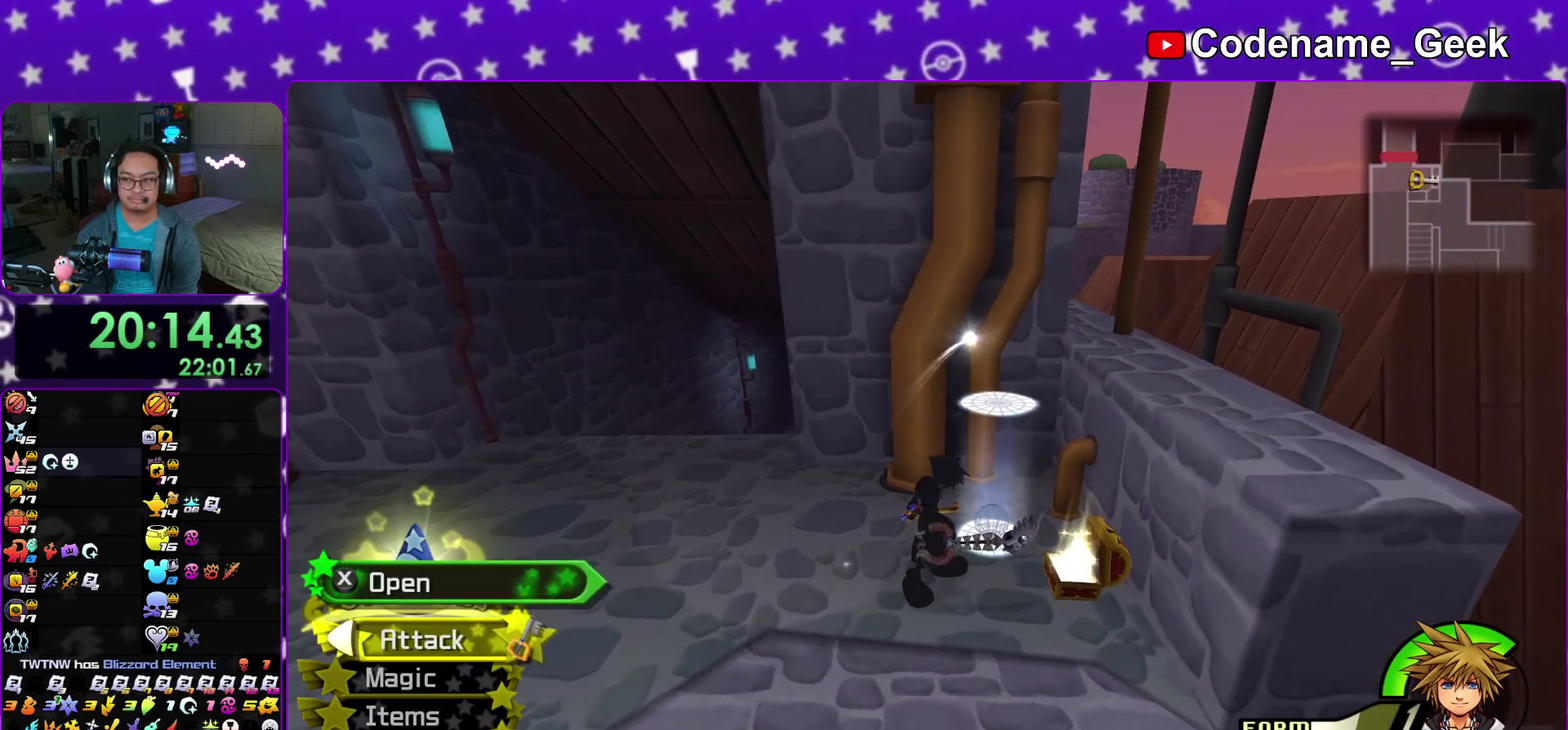
{"dt_ms": 300, "buttons": [], "left_stick": "left", "right_stick": "center", "events": []}
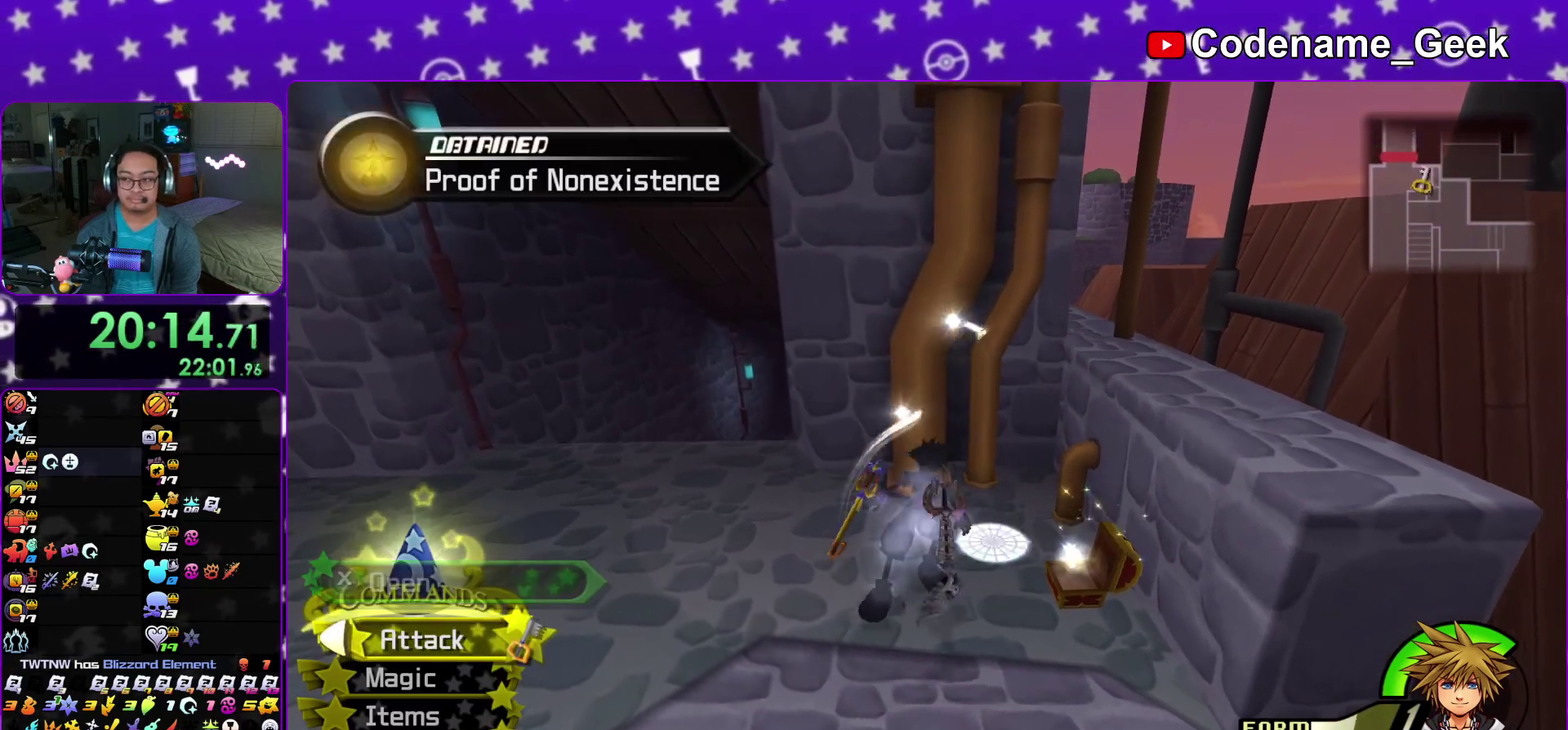
{"dt_ms": 500, "buttons": ["Y"], "left_stick": "left", "right_stick": "center", "events": [[17, "B", "down"], [150, "B", "up"], [383, "Y", "down"]]}
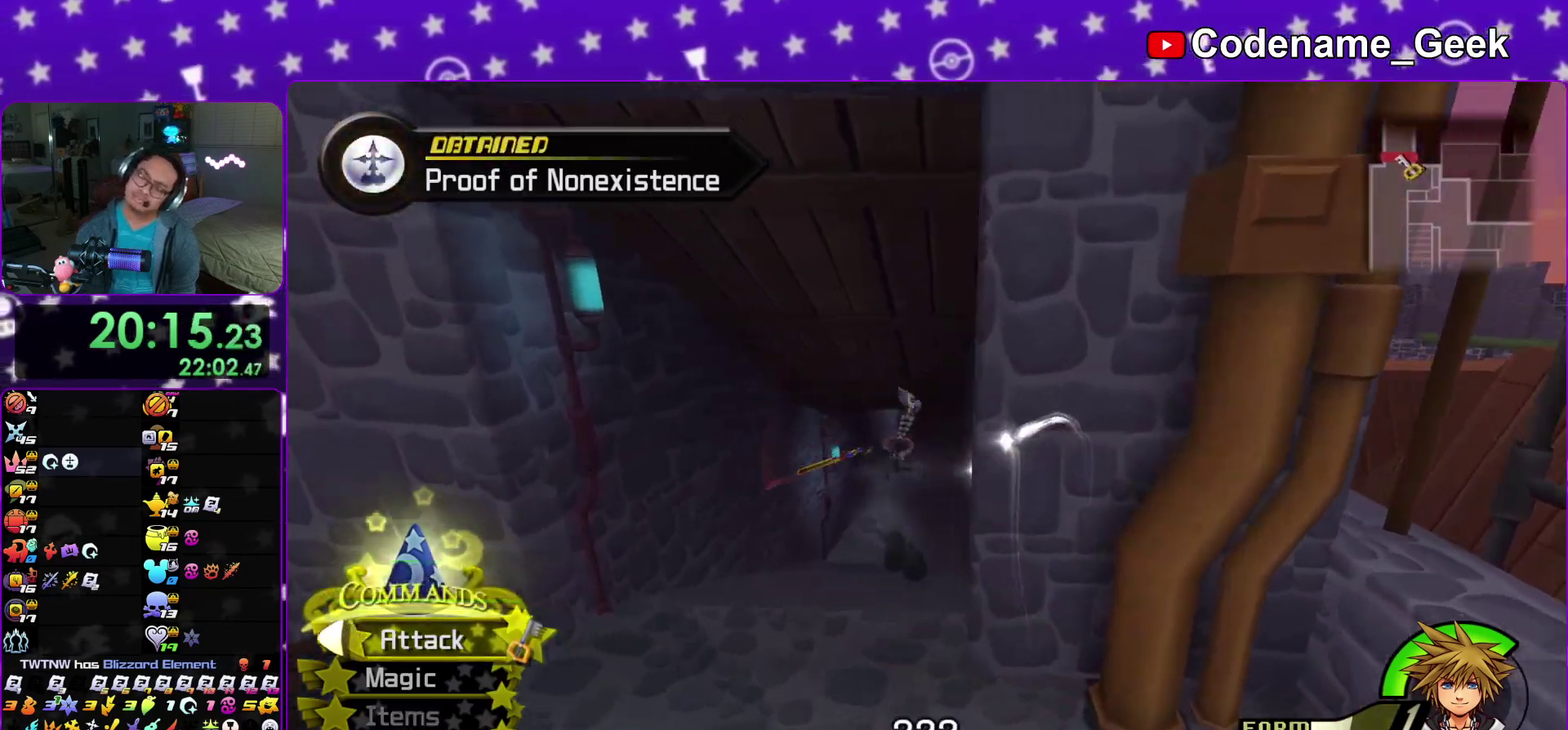
{"dt_ms": 300, "buttons": ["Y"], "left_stick": "up", "right_stick": "center"}
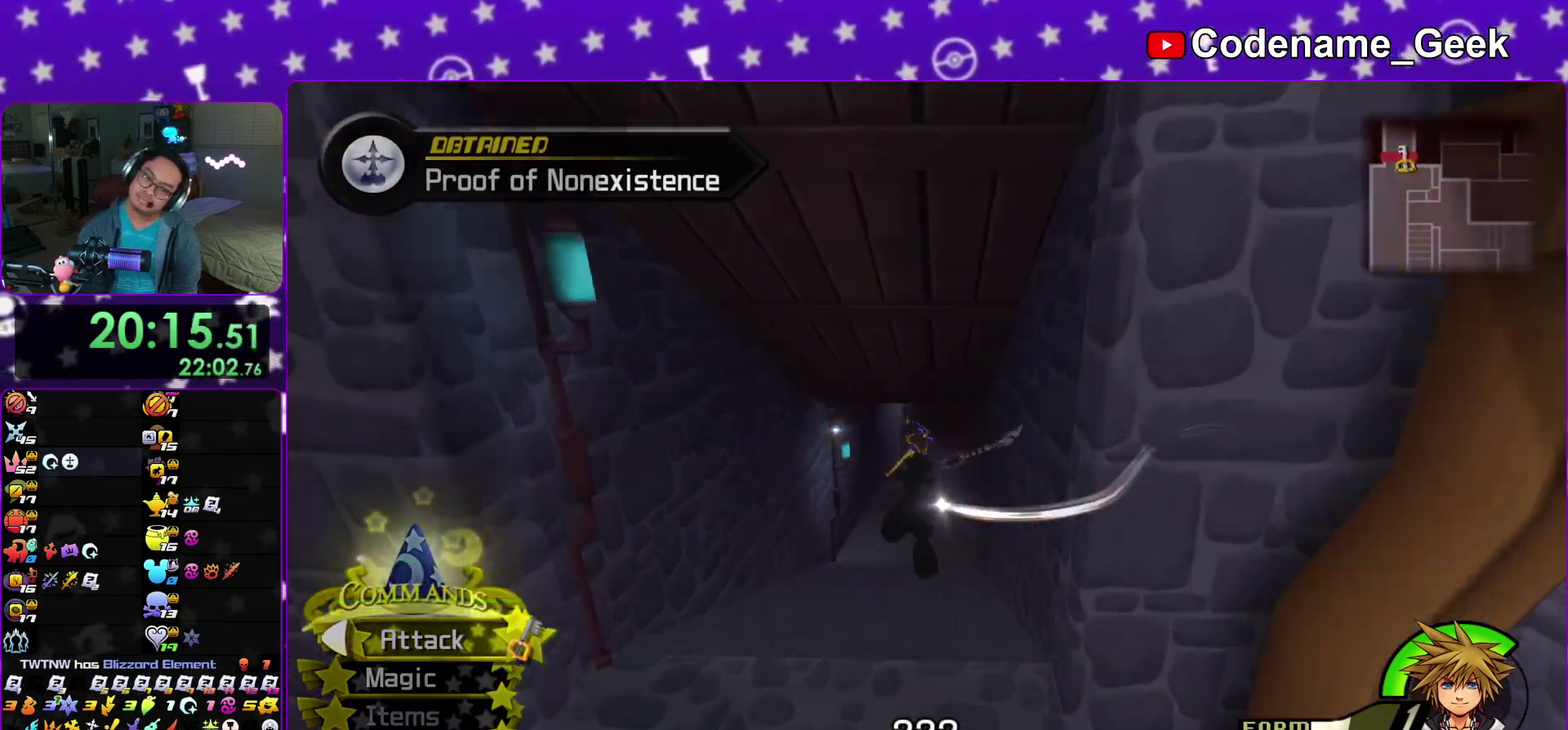
{"dt_ms": 700, "buttons": ["A", "B"], "left_stick": "up", "right_stick": "center"}
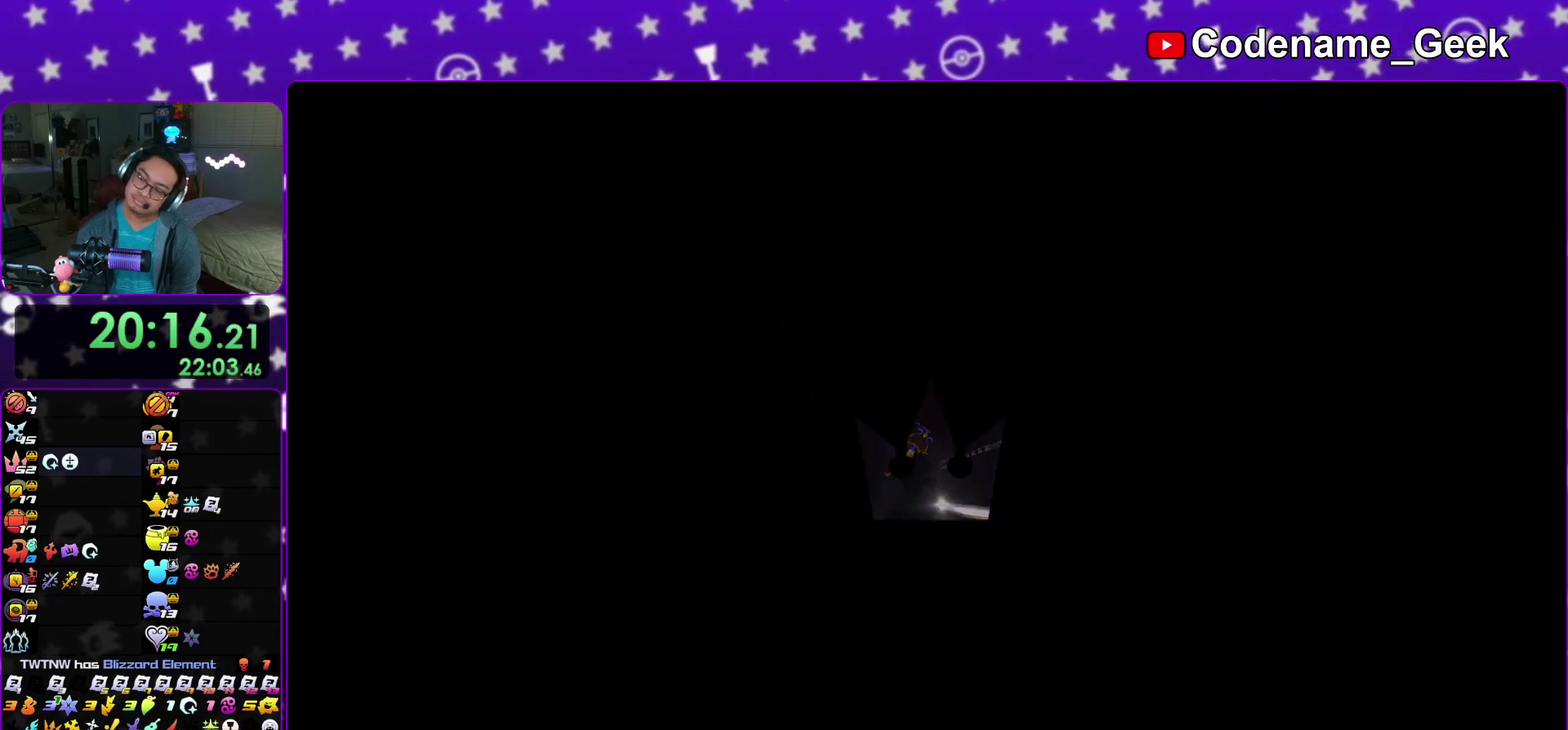
{"dt_ms": 300, "buttons": ["A", "B"], "left_stick": "up", "right_stick": "center"}
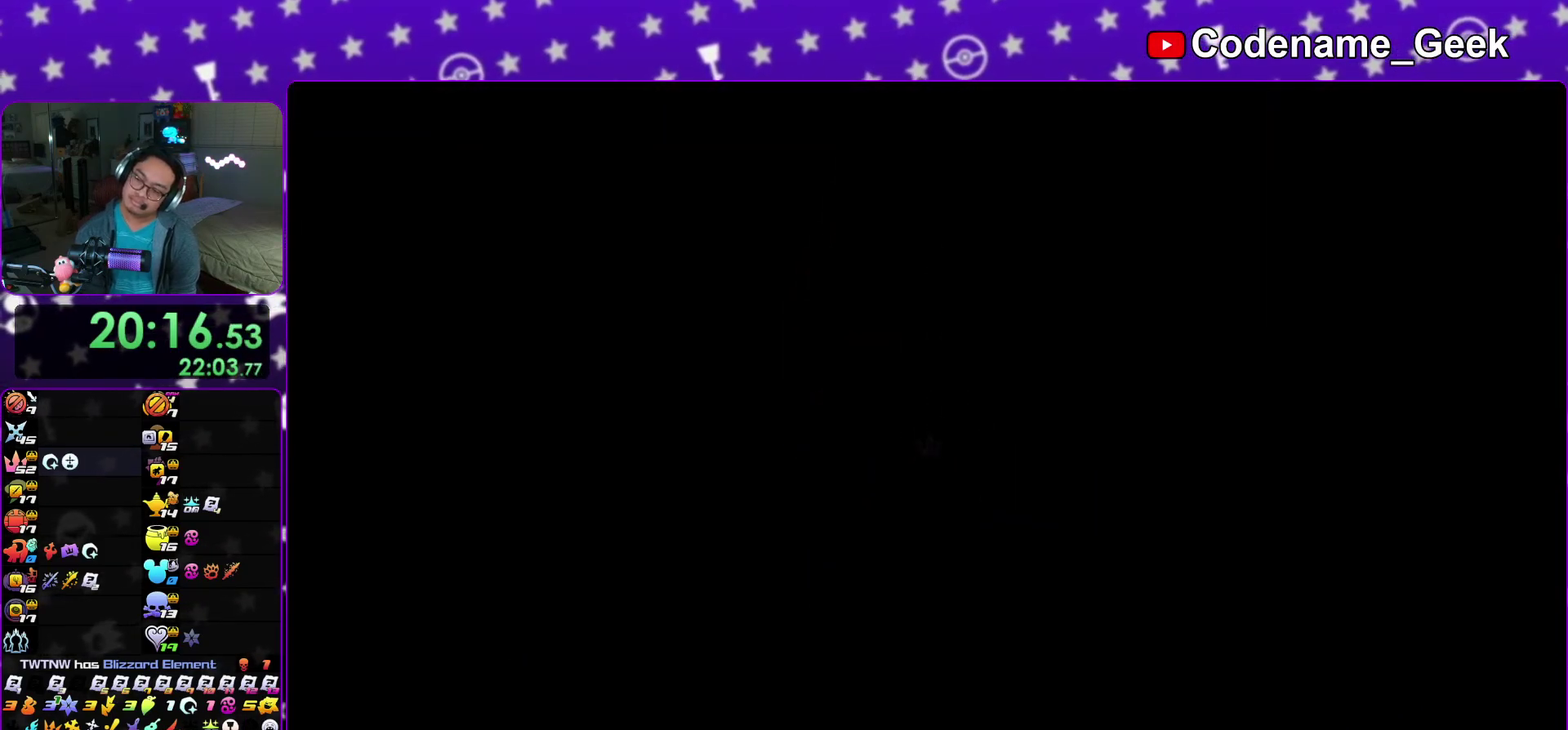
{"dt_ms": 700, "buttons": ["A"], "left_stick": "center", "right_stick": "center"}